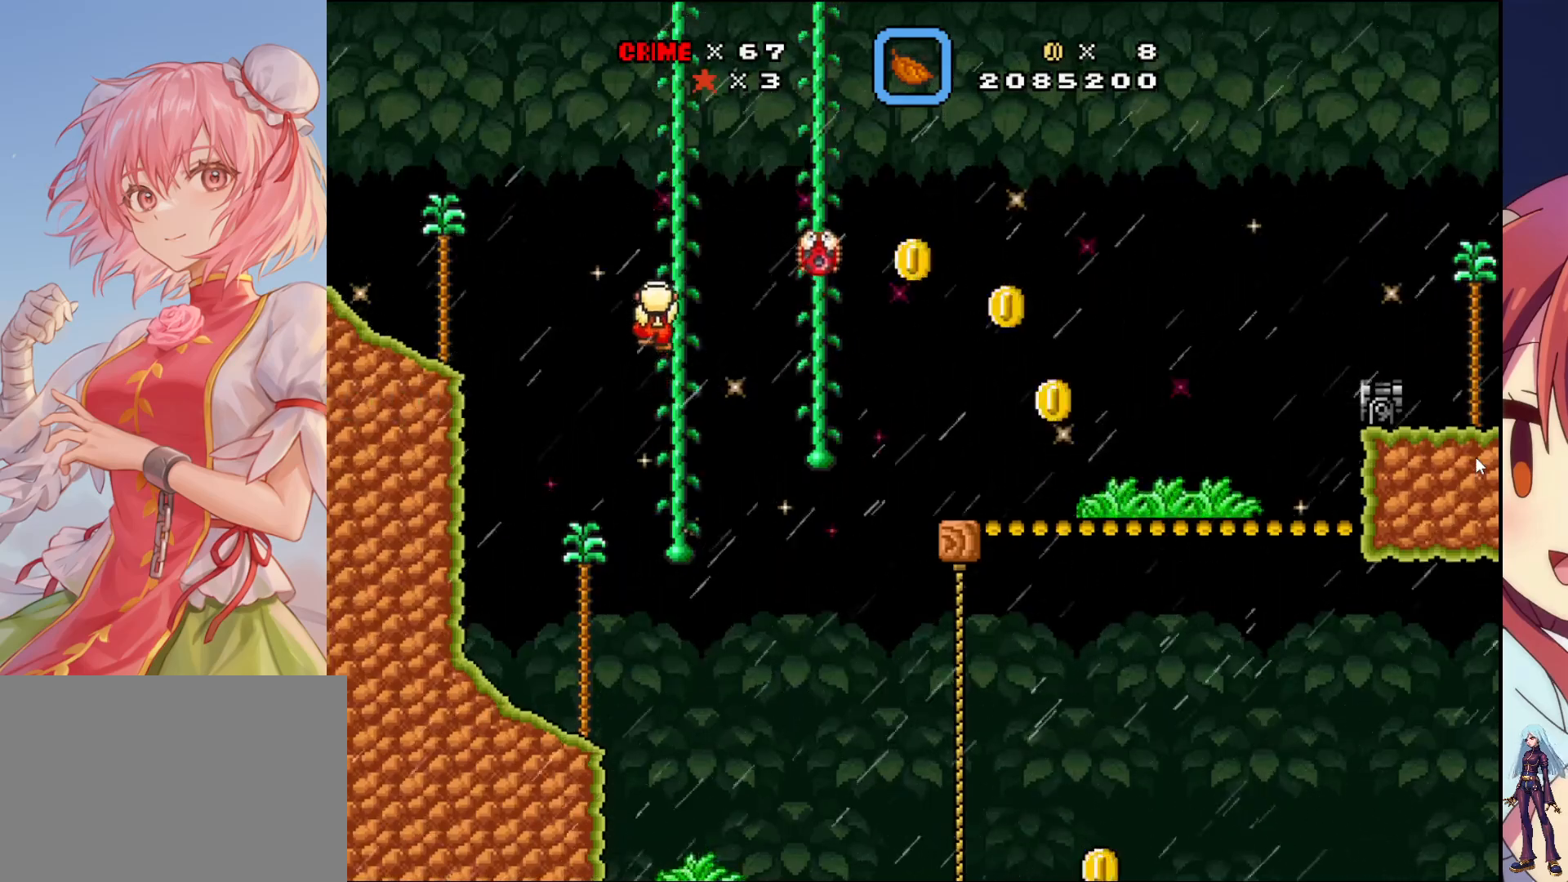
Gameplay with a controller (PlayStation layout); each line is a JSON object with the inputs held at the frame after it. "events" lists button and stick changes between this image and that frame as [ms after this image, input, new state], when the widget could be followed in between. Not read: L3 R3 left_stick right_stick.
{"buttons": ["CROSS", "DPAD_UP", "DPAD_RIGHT"], "events": [[150, "CROSS", "down"]]}
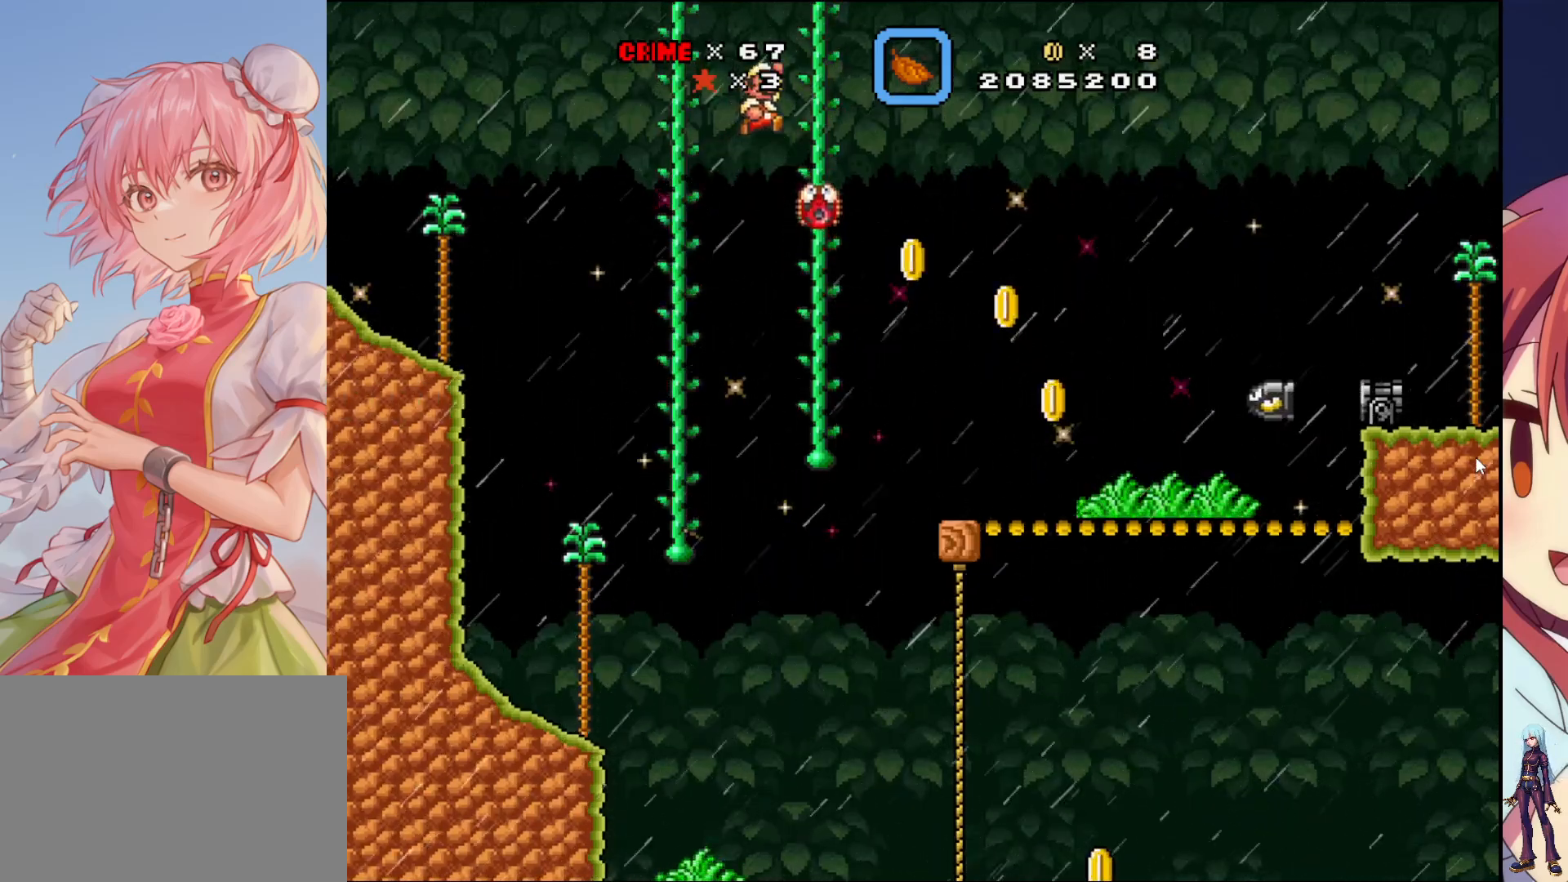
{"buttons": ["CROSS", "DPAD_RIGHT"], "events": [[67, "DPAD_RIGHT", "up"], [100, "CROSS", "up"], [183, "CROSS", "down"], [217, "DPAD_RIGHT", "down"], [400, "DPAD_UP", "up"]]}
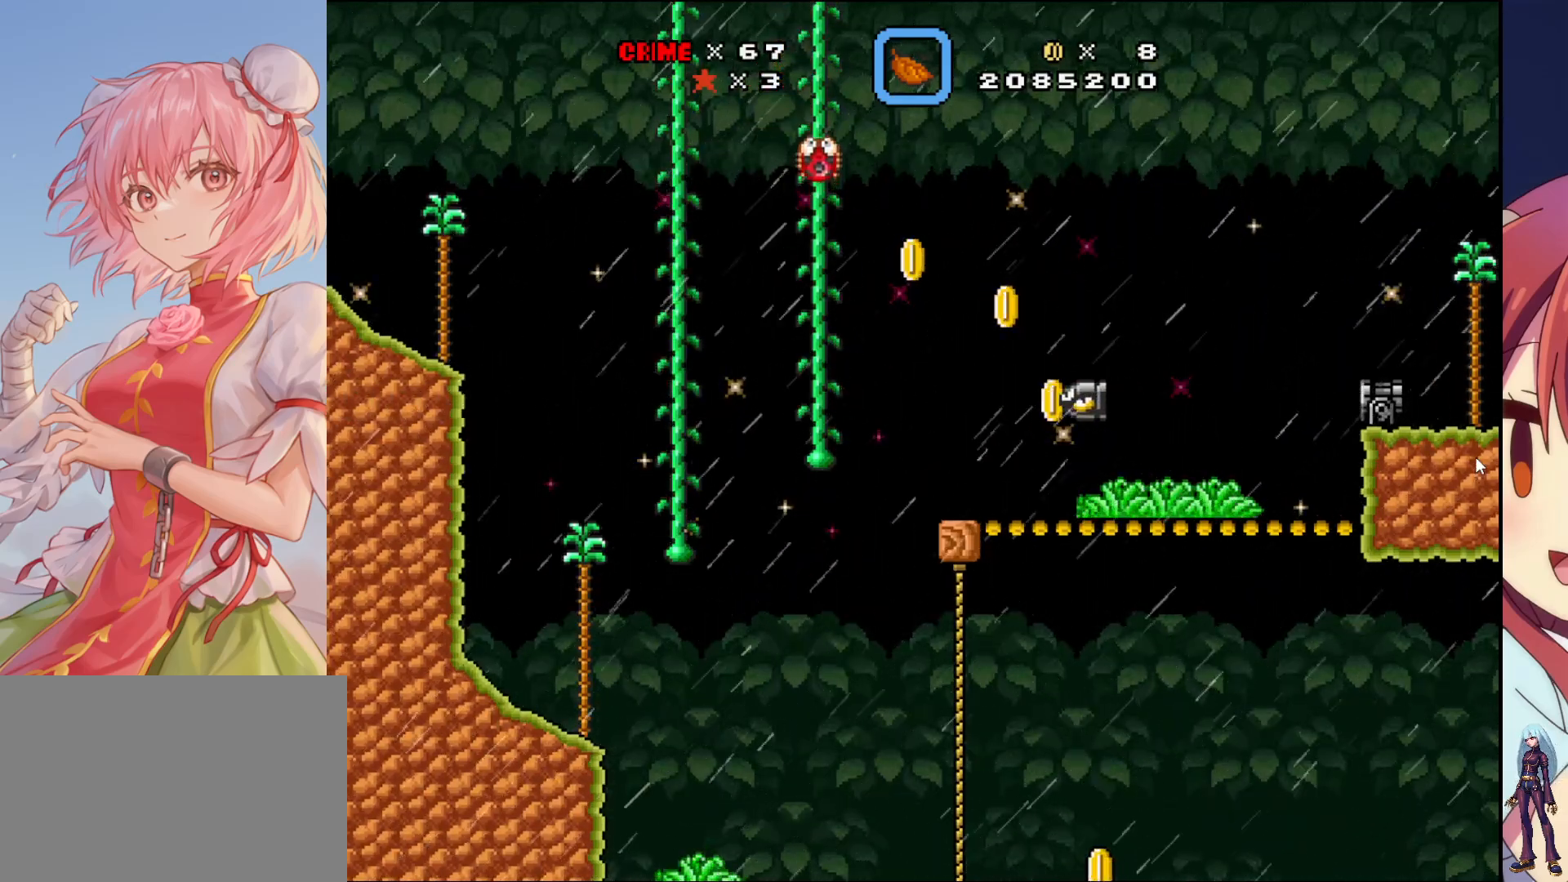
{"buttons": ["SQUARE", "DPAD_RIGHT"], "events": [[33, "CROSS", "up"], [367, "SQUARE", "down"]]}
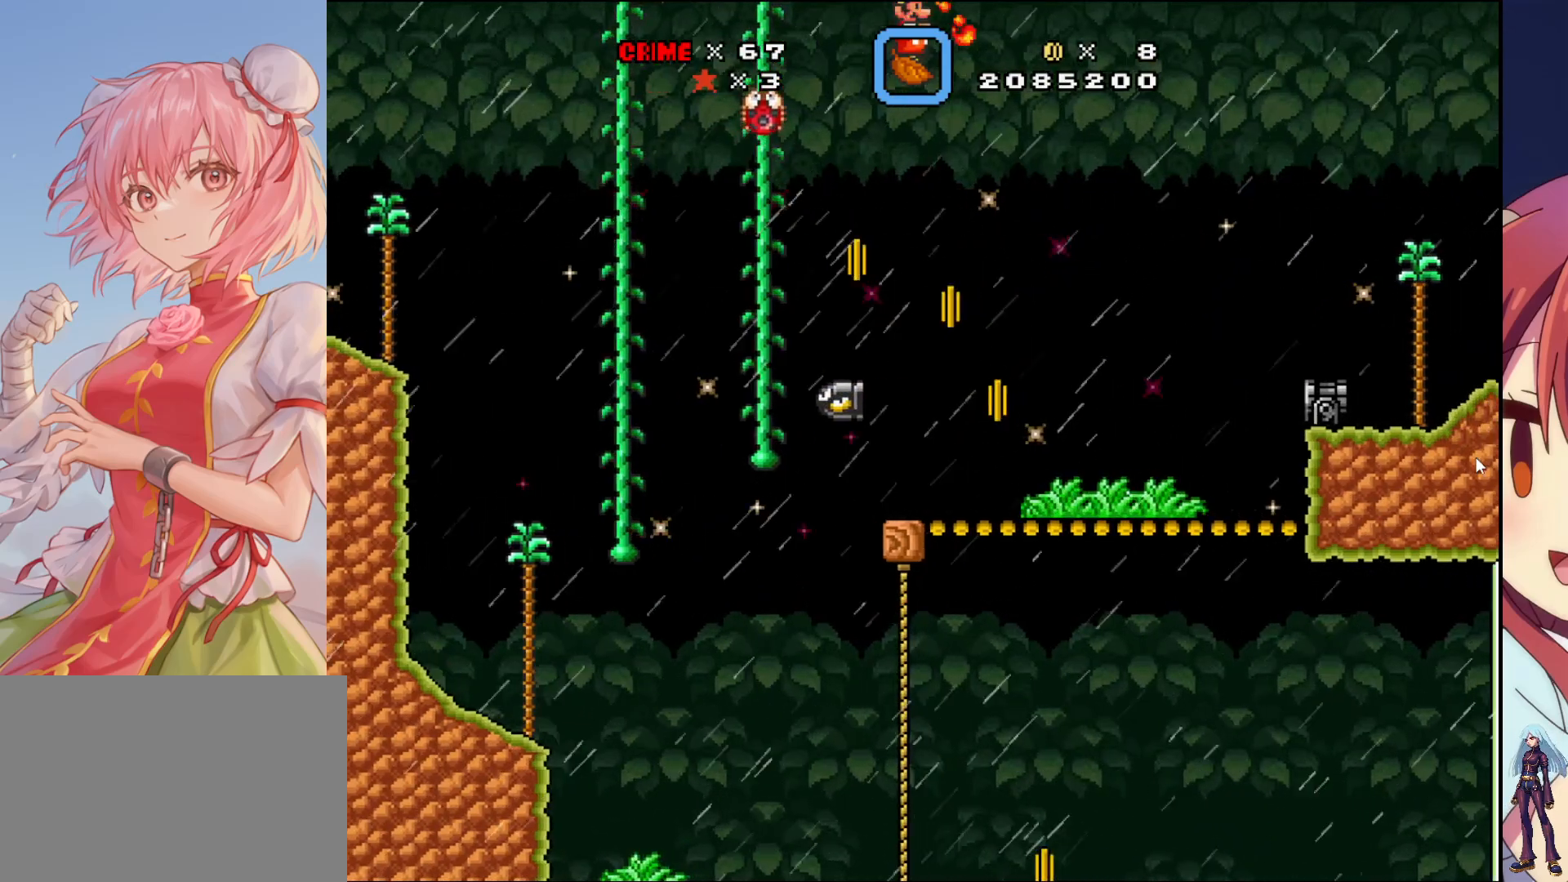
{"buttons": ["SQUARE", "DPAD_RIGHT"], "events": []}
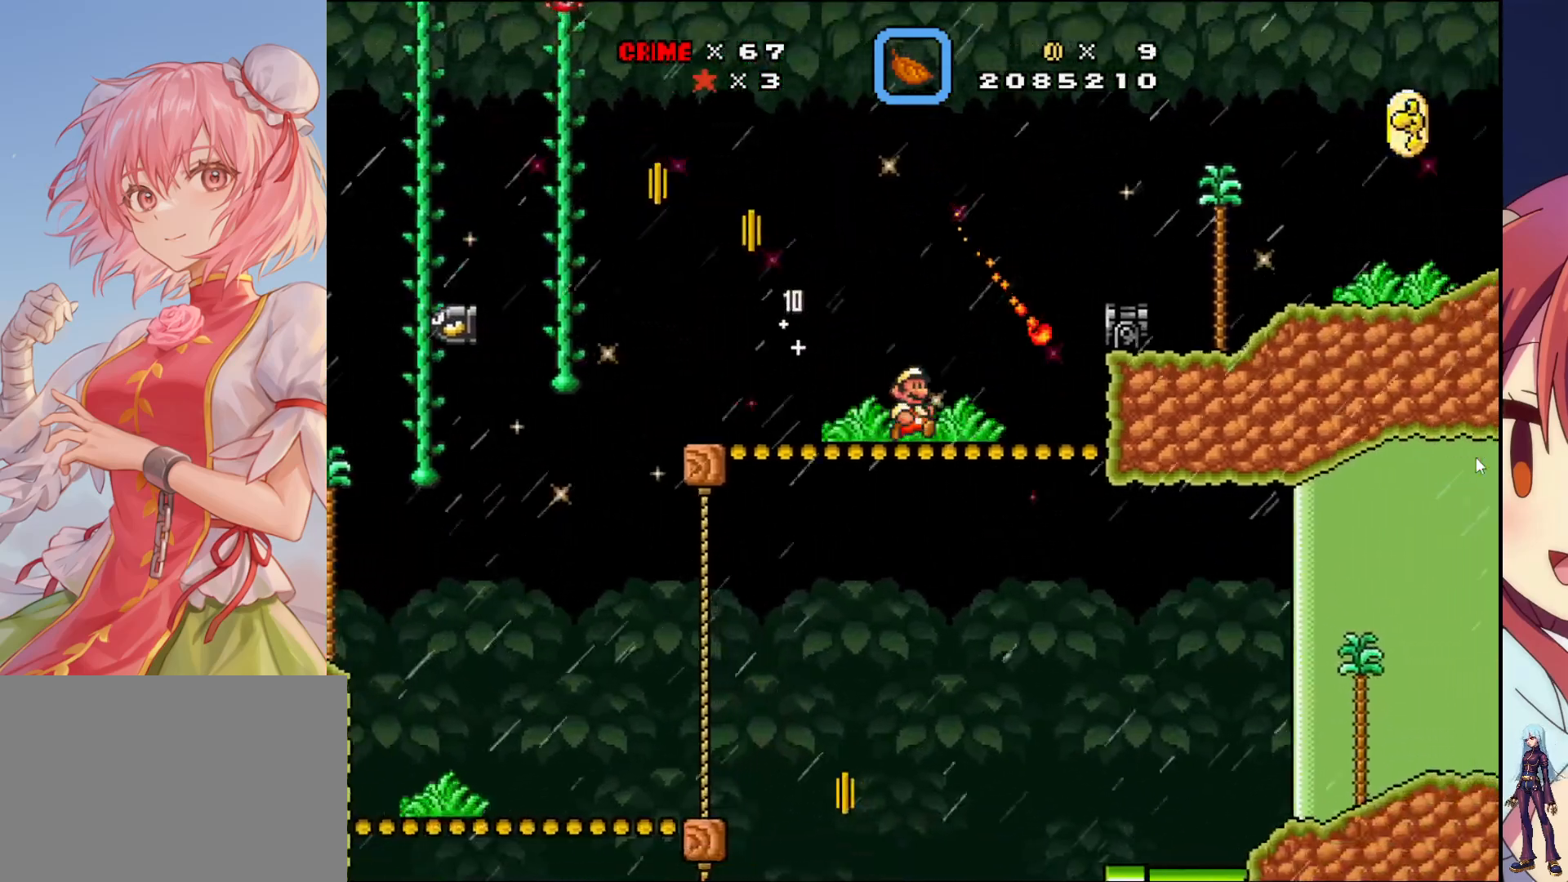
{"buttons": [], "events": [[333, "SQUARE", "up"], [433, "DPAD_RIGHT", "up"]]}
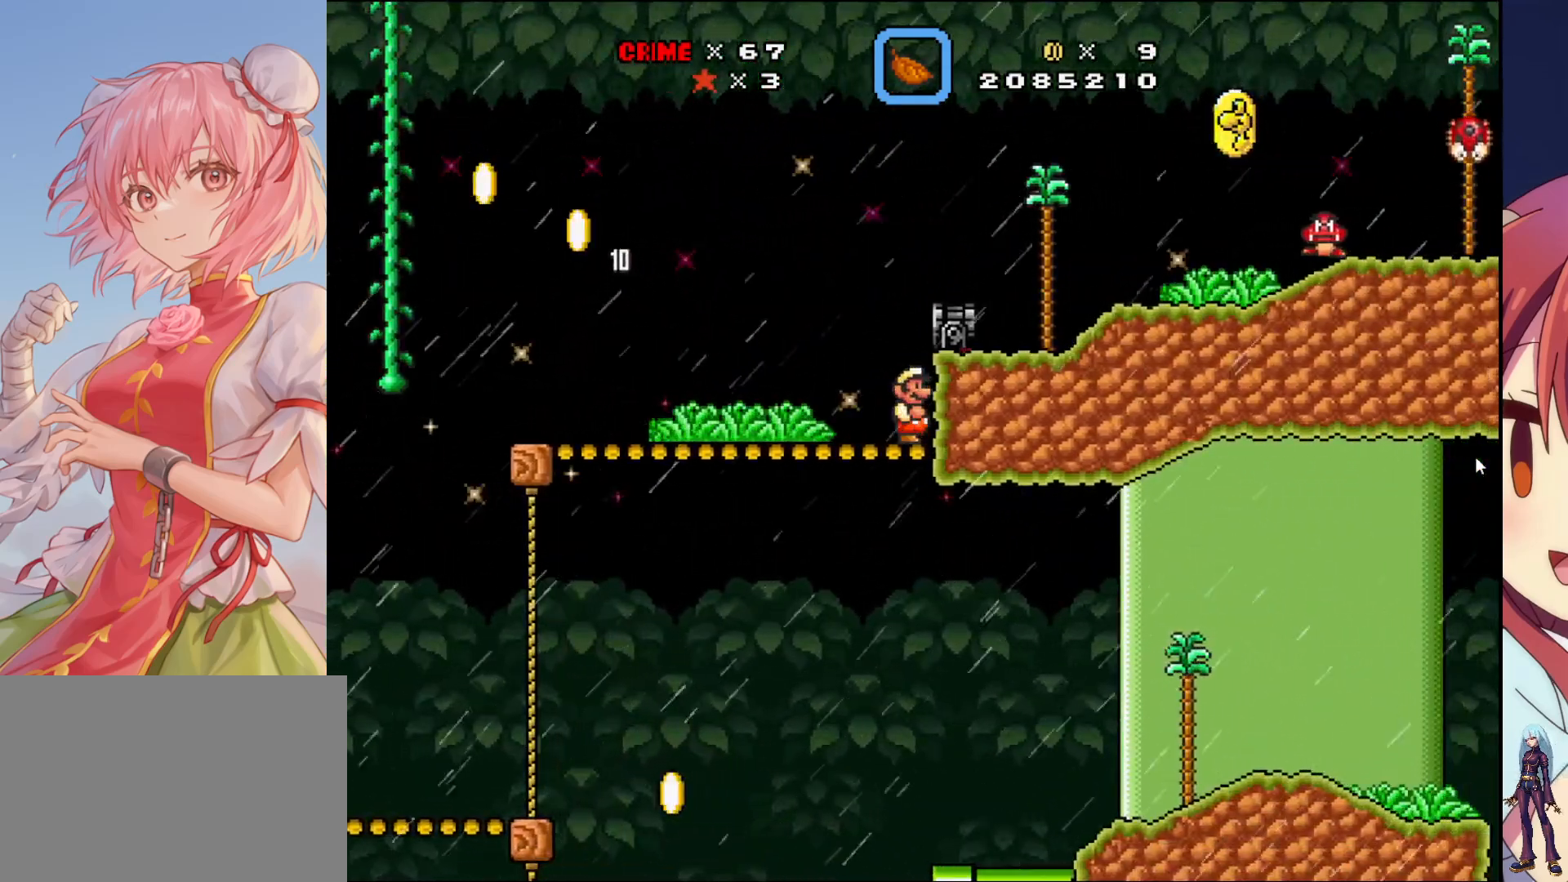
{"buttons": [], "events": []}
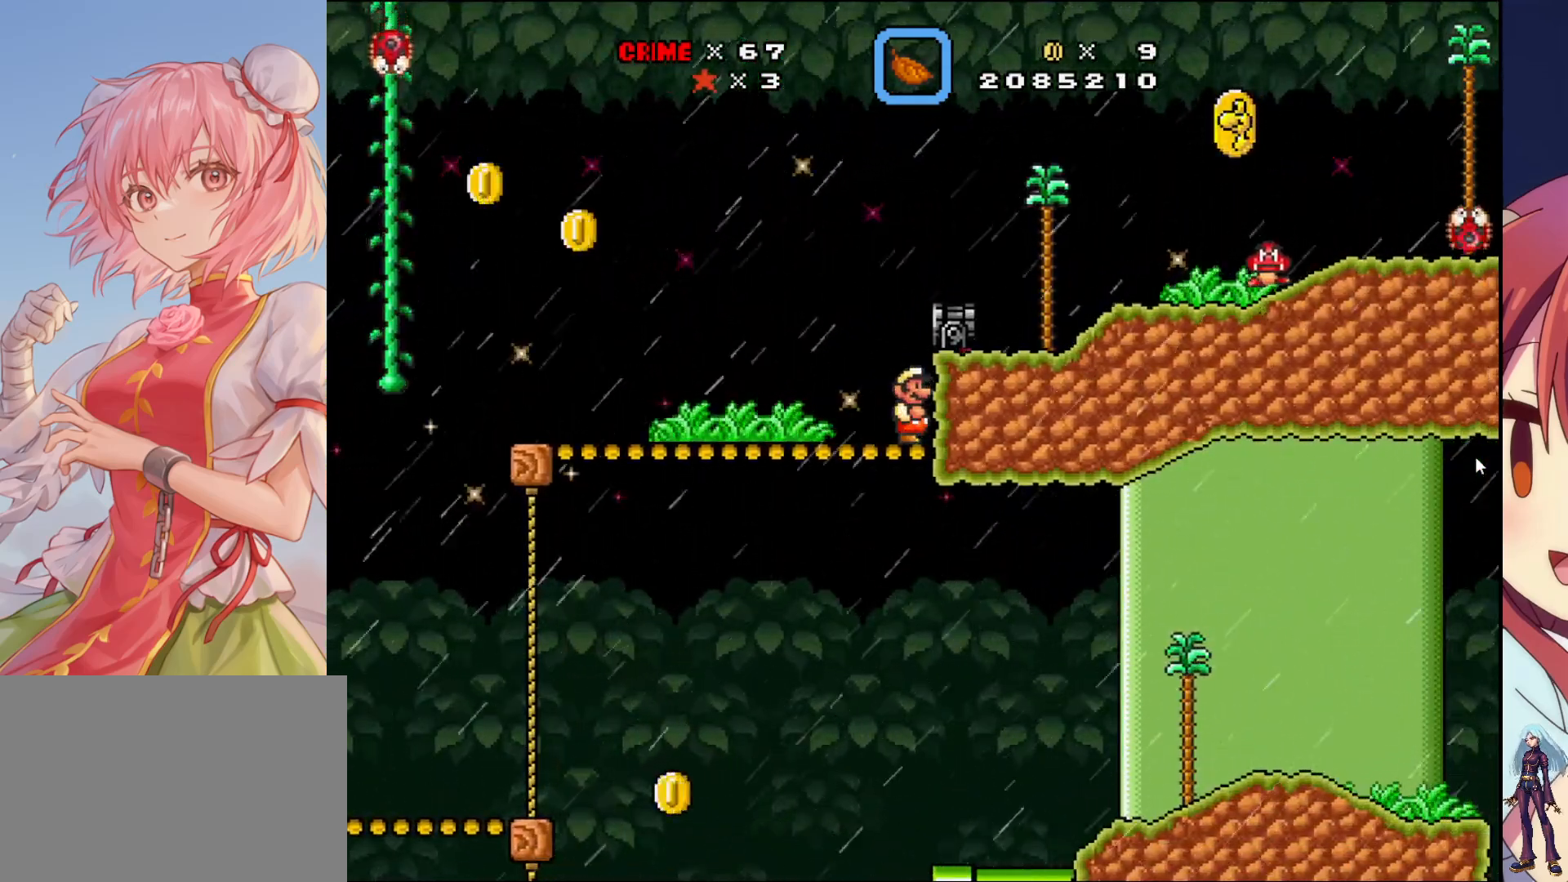
{"buttons": [], "events": []}
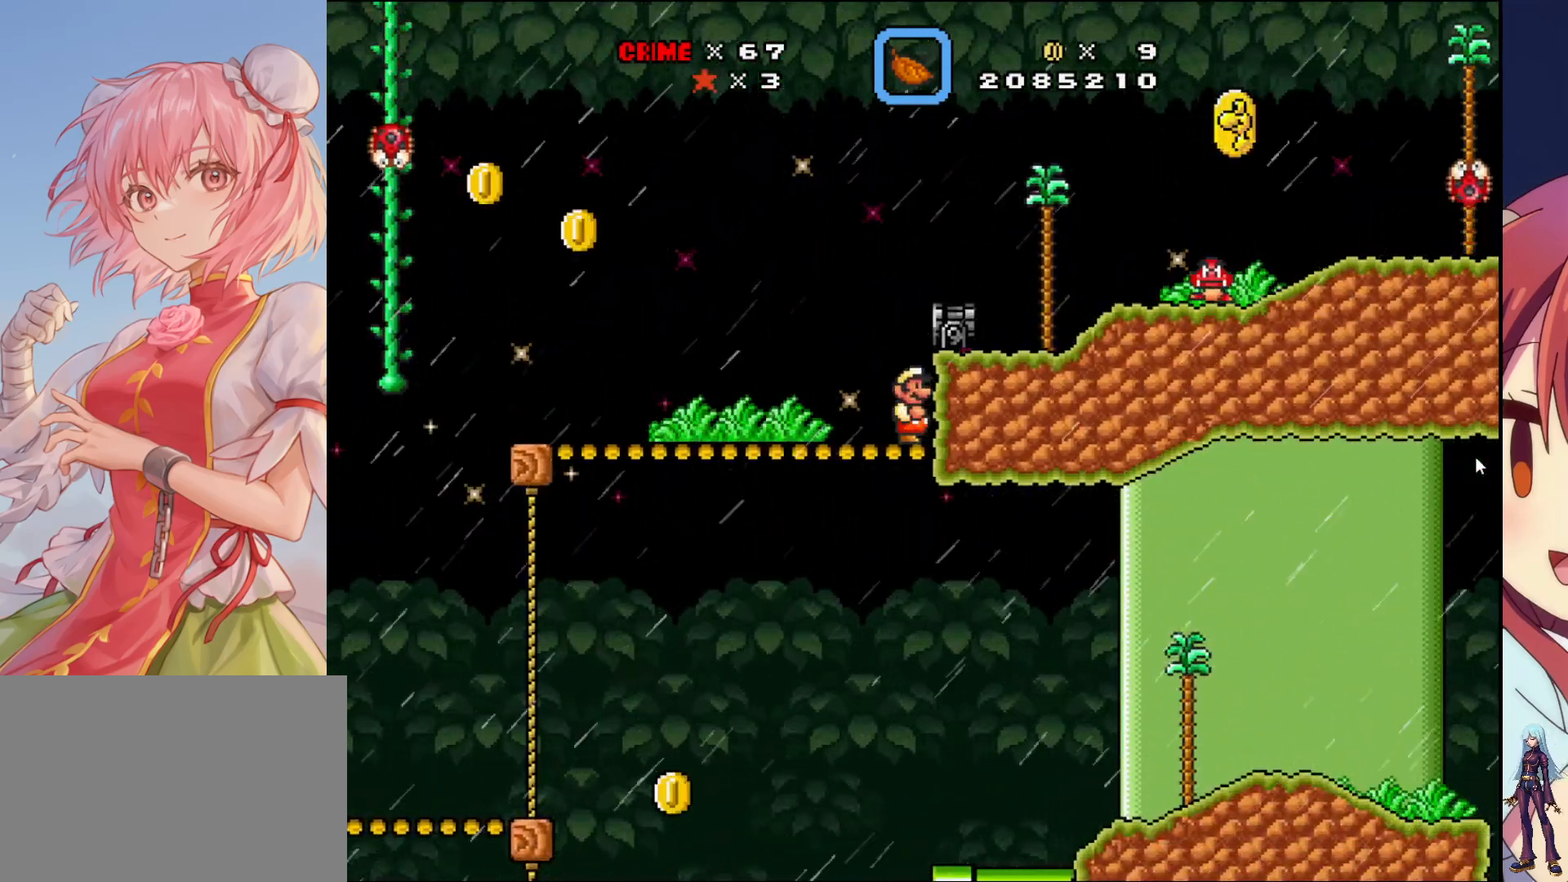
{"buttons": ["SQUARE"], "events": [[17, "CROSS", "down"], [133, "DPAD_RIGHT", "down"], [283, "CROSS", "up"], [400, "DPAD_RIGHT", "up"], [433, "SQUARE", "down"]]}
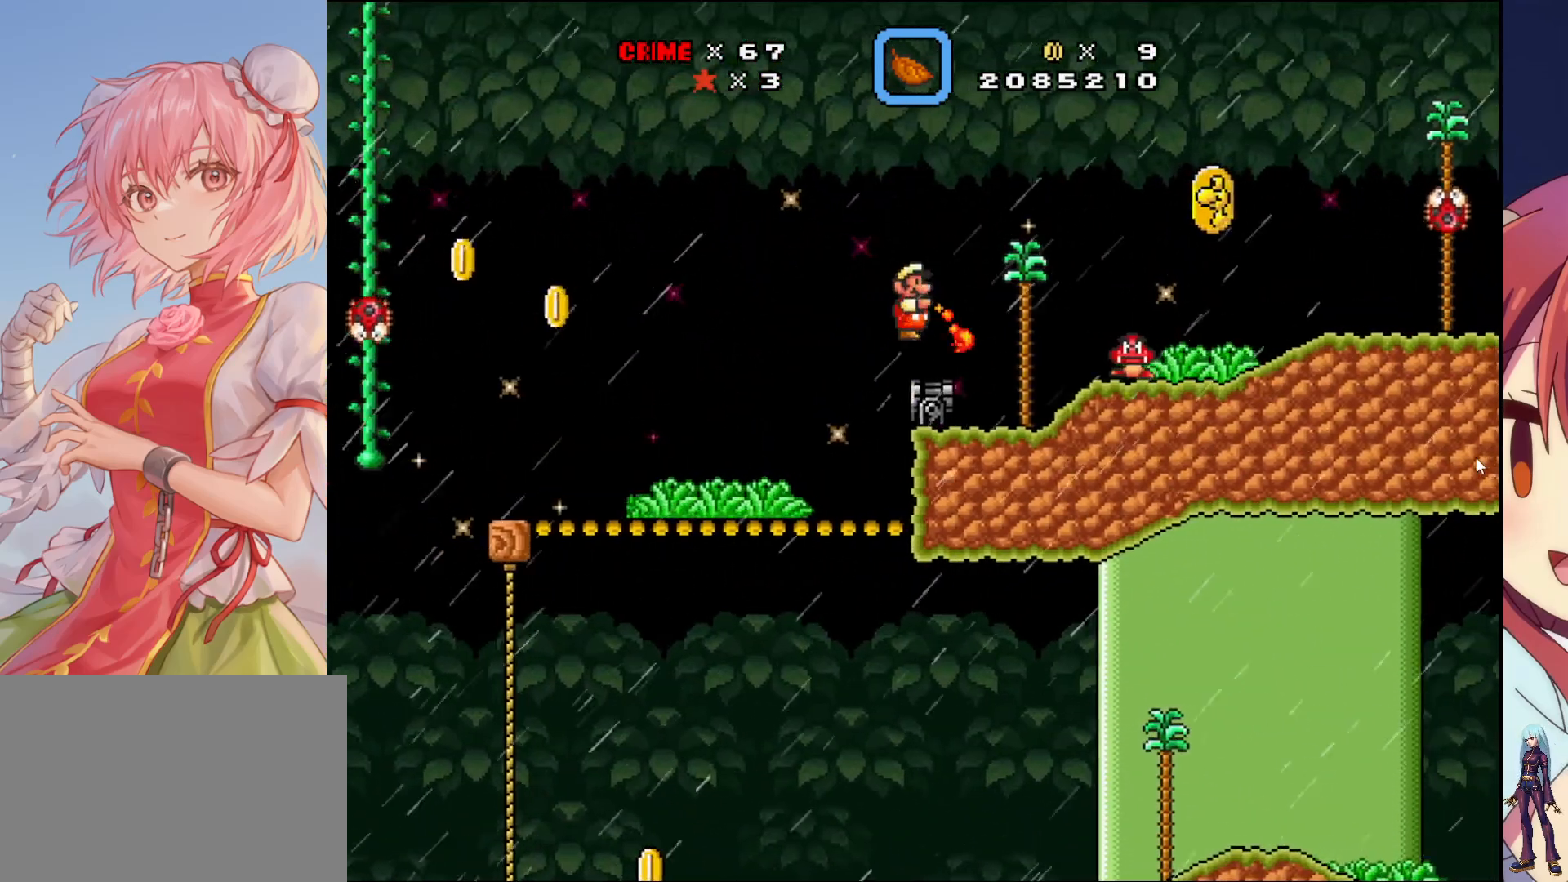
{"buttons": ["CROSS", "SQUARE", "DPAD_RIGHT"], "events": [[200, "DPAD_RIGHT", "down"], [300, "CROSS", "down"]]}
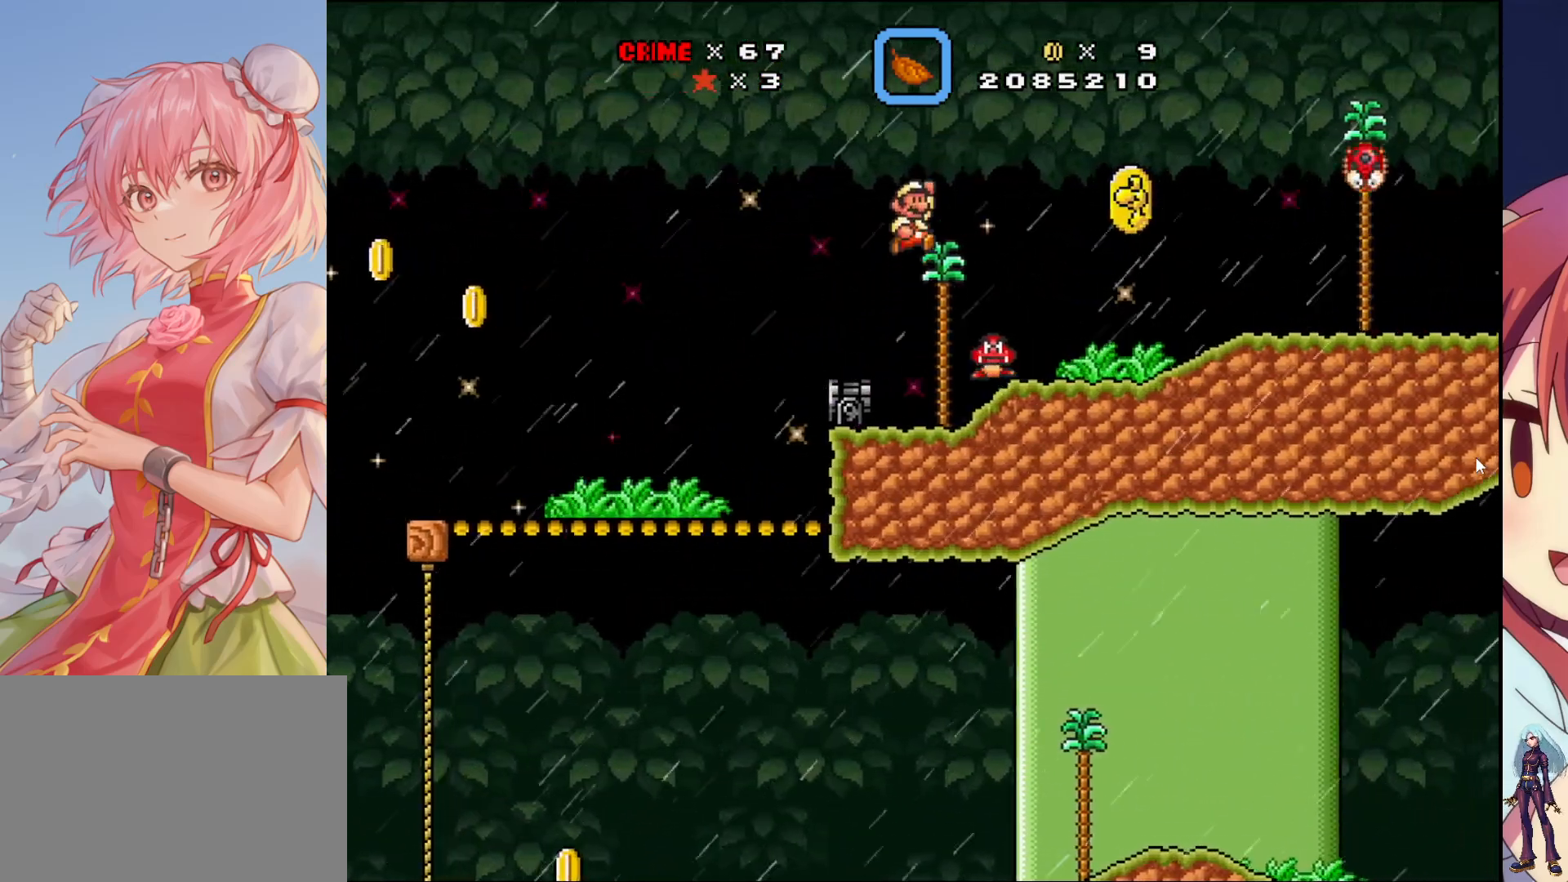
{"buttons": ["SQUARE"], "events": [[200, "CROSS", "up"], [317, "SQUARE", "up"], [400, "DPAD_RIGHT", "up"], [400, "SQUARE", "down"]]}
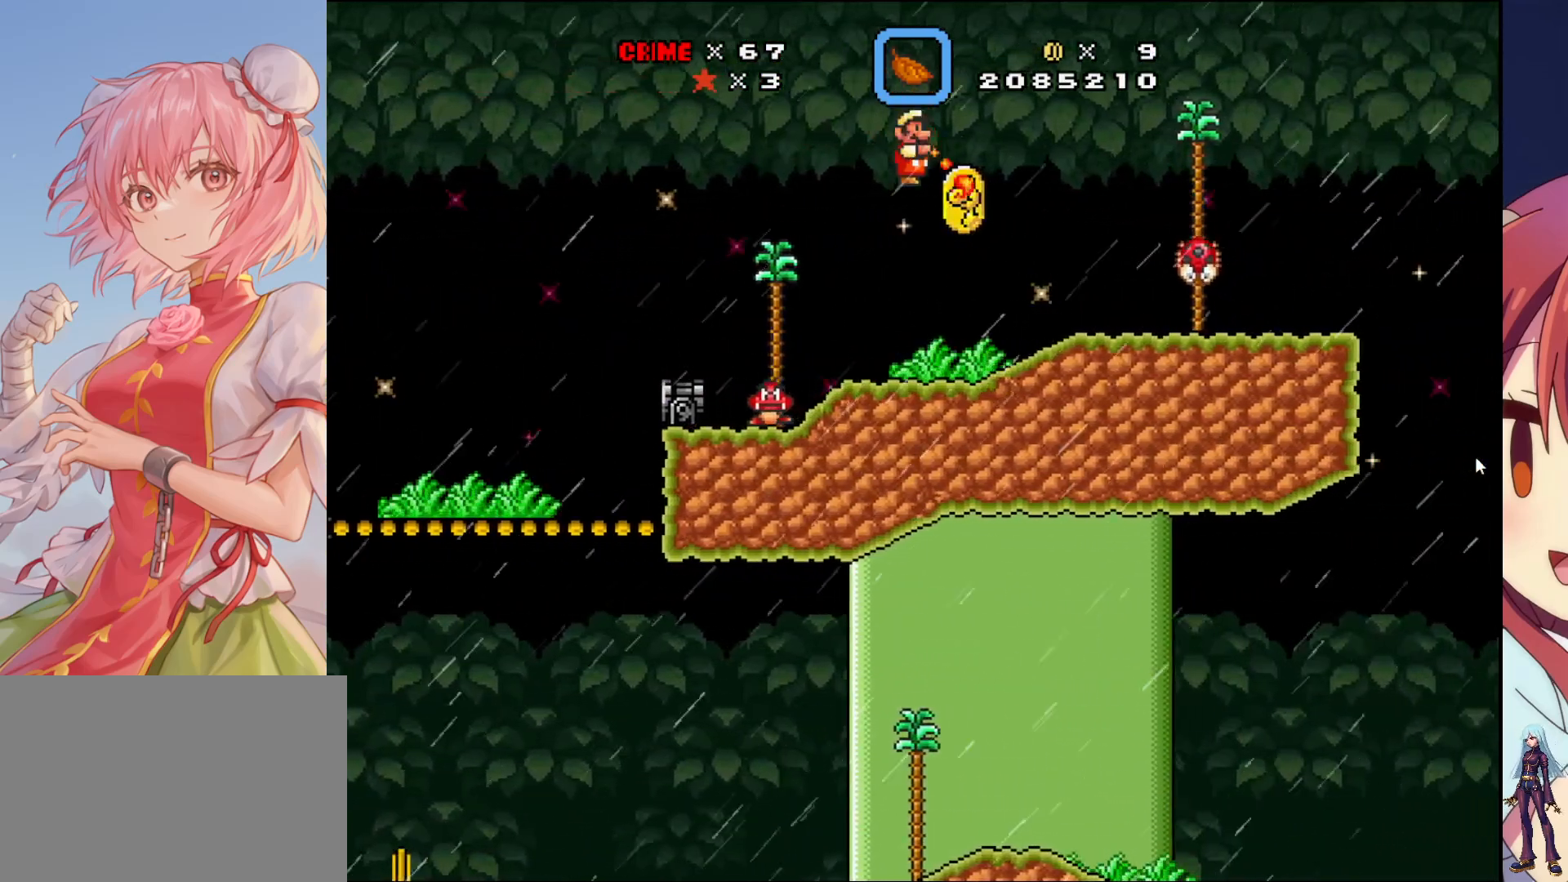
{"buttons": ["SQUARE"], "events": [[233, "DPAD_LEFT", "down"], [333, "DPAD_LEFT", "up"], [367, "SQUARE", "up"], [483, "SQUARE", "down"]]}
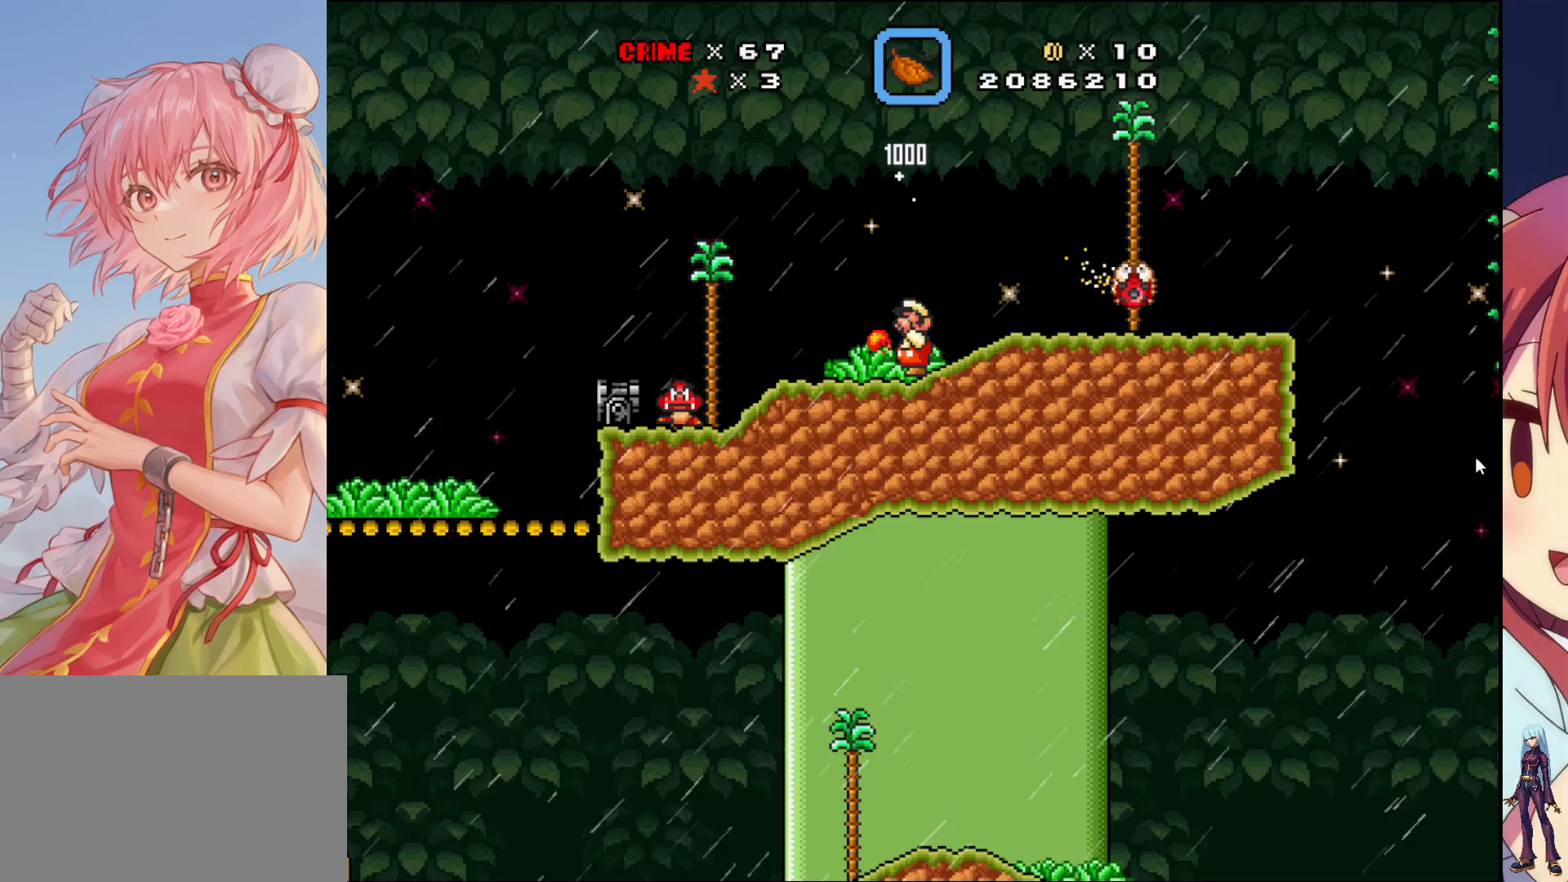
{"buttons": [], "events": [[83, "SQUARE", "up"], [167, "SQUARE", "down"], [267, "SQUARE", "up"], [350, "SQUARE", "down"], [467, "SQUARE", "up"]]}
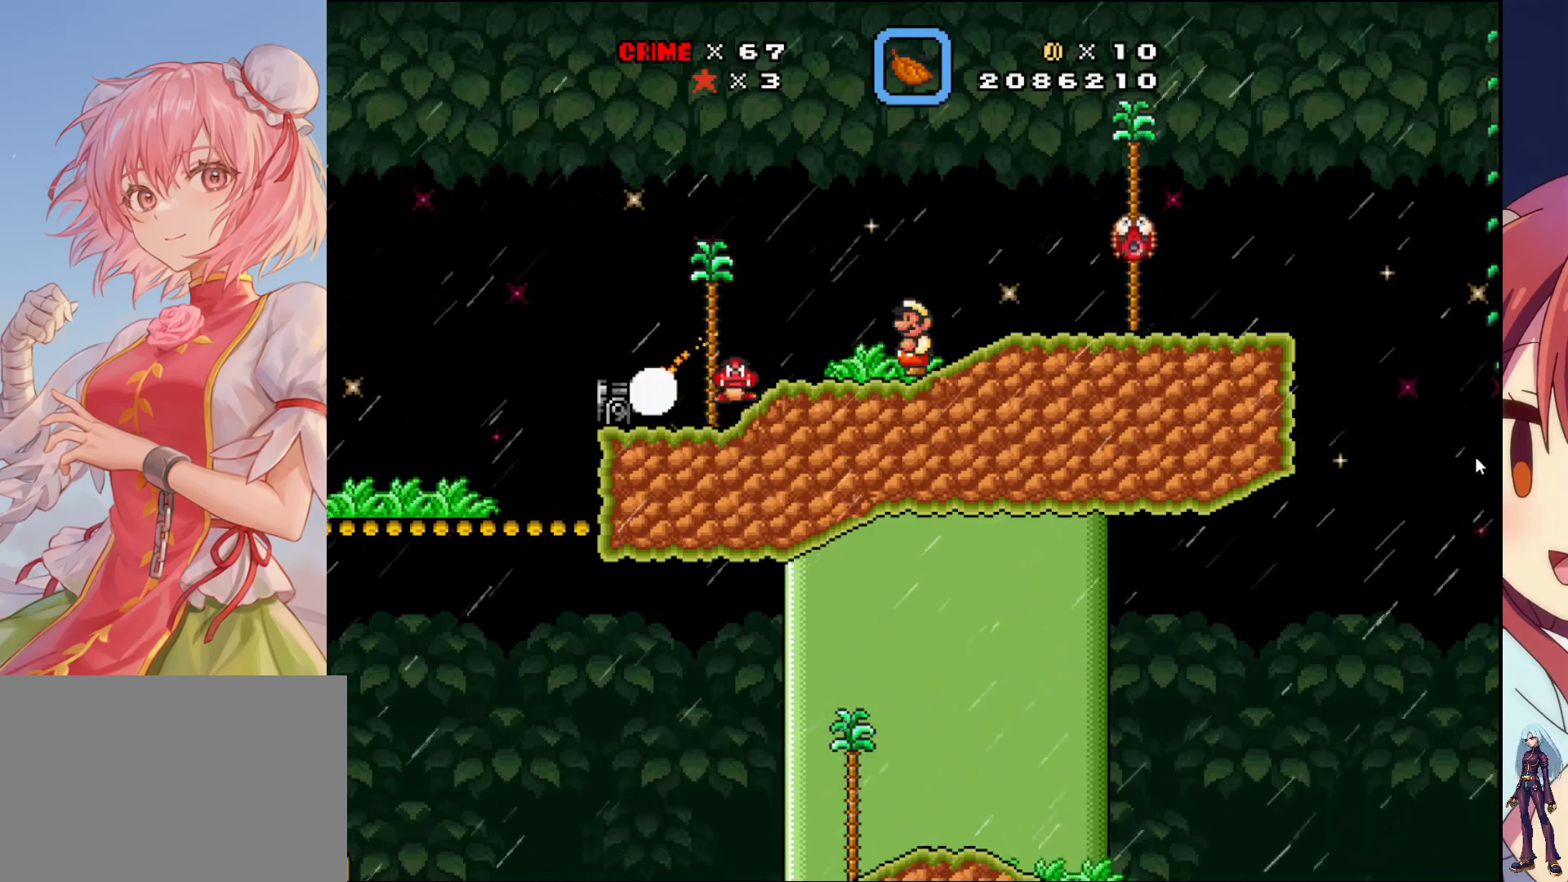
{"buttons": ["SQUARE", "DPAD_RIGHT"], "events": [[33, "SQUARE", "down"], [367, "DPAD_RIGHT", "down"]]}
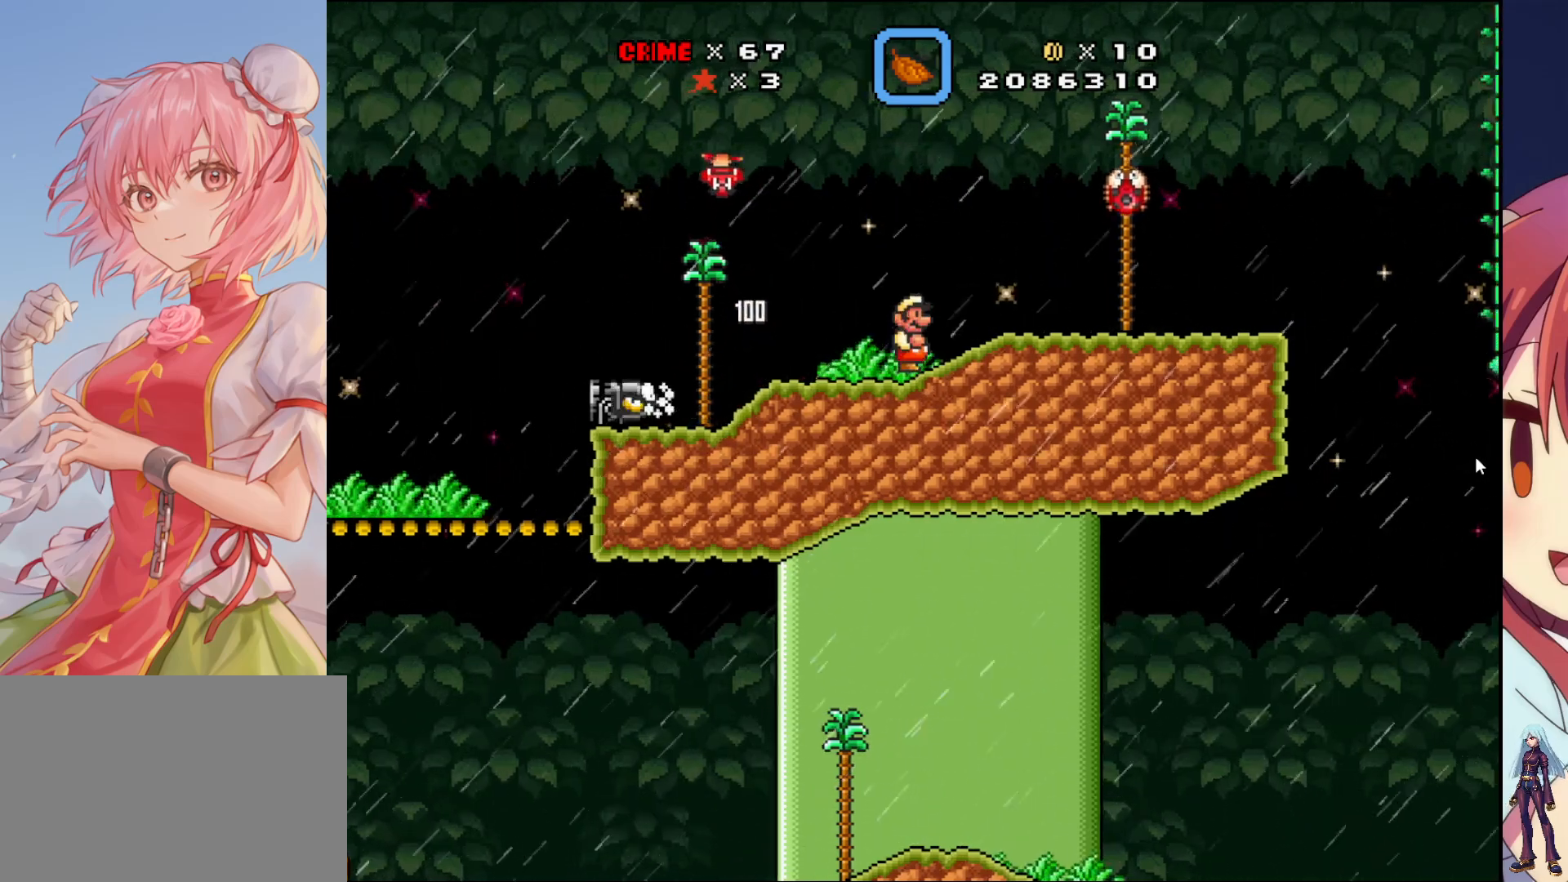
{"buttons": ["SQUARE", "DPAD_RIGHT"], "events": [[100, "DPAD_RIGHT", "up"], [333, "DPAD_RIGHT", "down"]]}
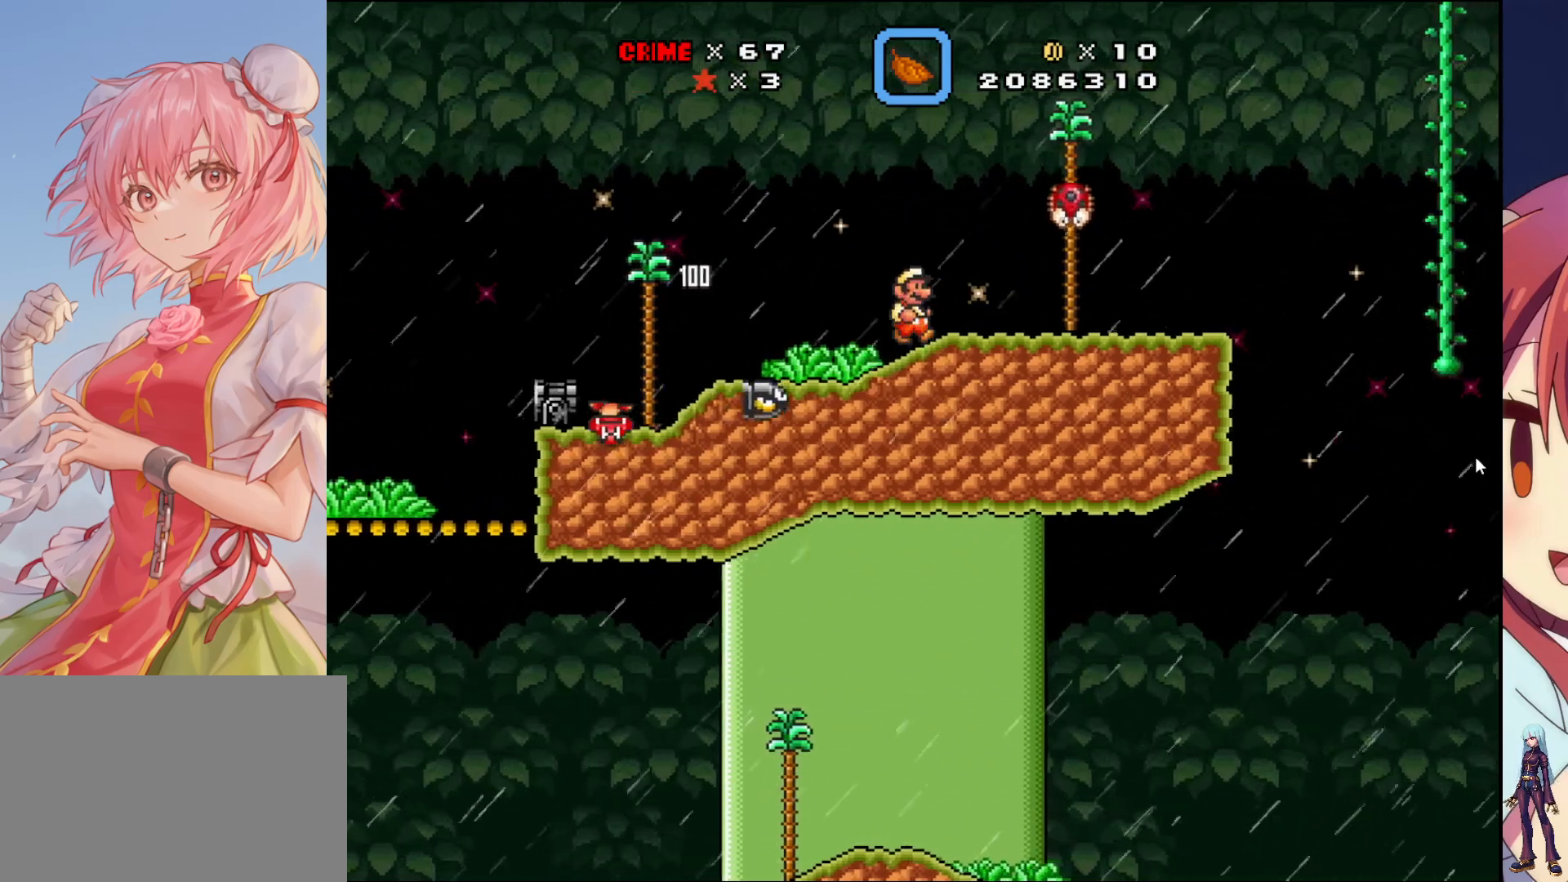
{"buttons": [], "events": [[17, "CROSS", "down"], [33, "DPAD_RIGHT", "up"], [267, "CROSS", "up"], [333, "DPAD_LEFT", "down"], [417, "DPAD_LEFT", "up"], [450, "SQUARE", "up"]]}
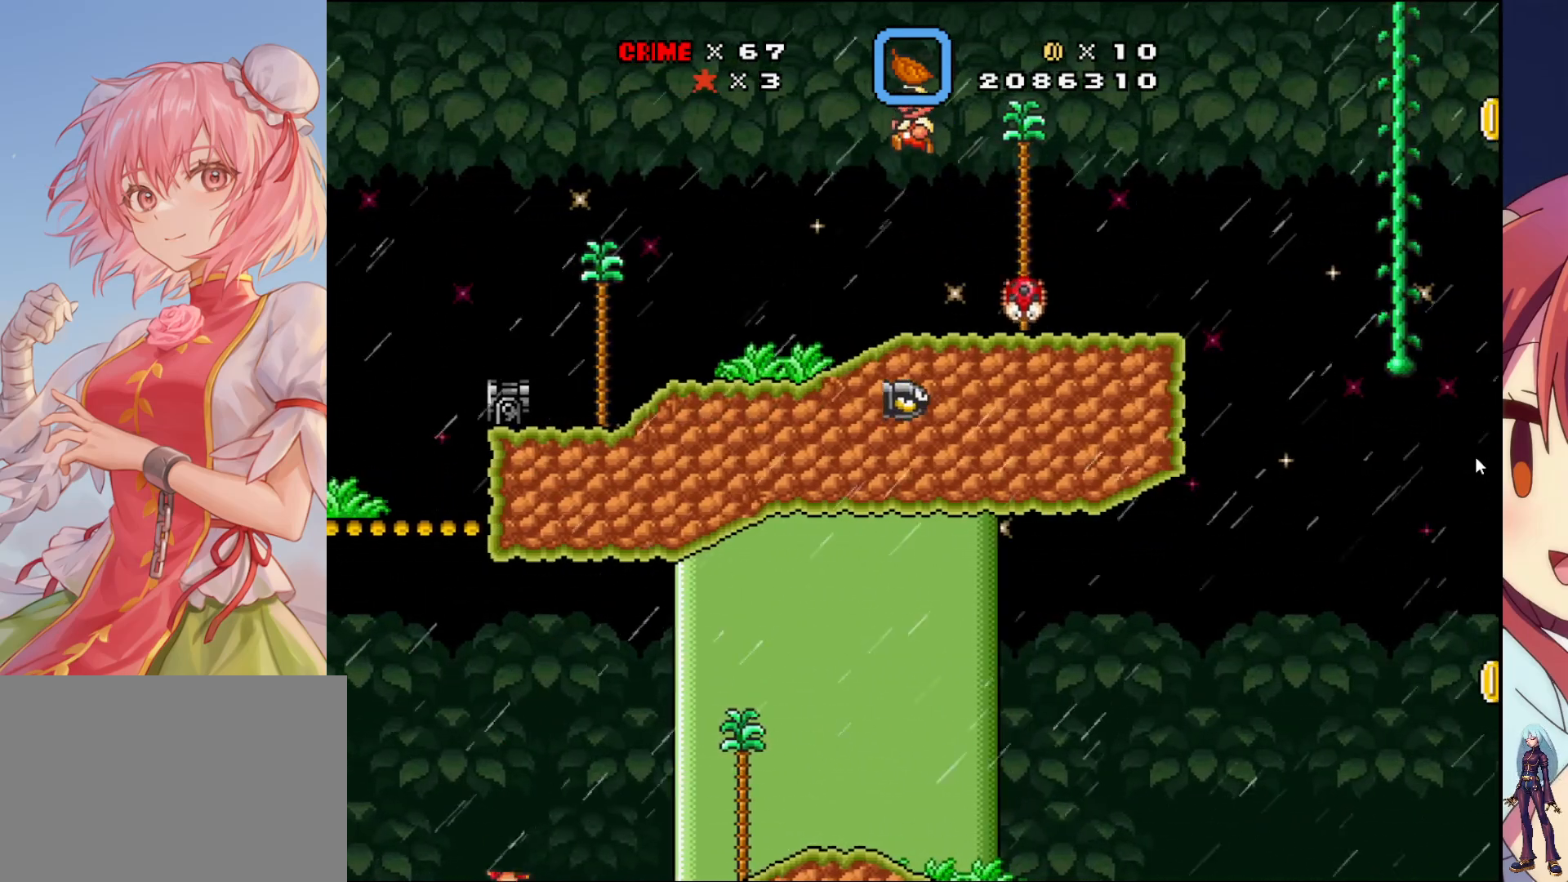
{"buttons": ["CROSS", "SQUARE"], "events": [[33, "DPAD_RIGHT", "down"], [33, "SQUARE", "down"], [167, "DPAD_RIGHT", "up"], [483, "CROSS", "down"]]}
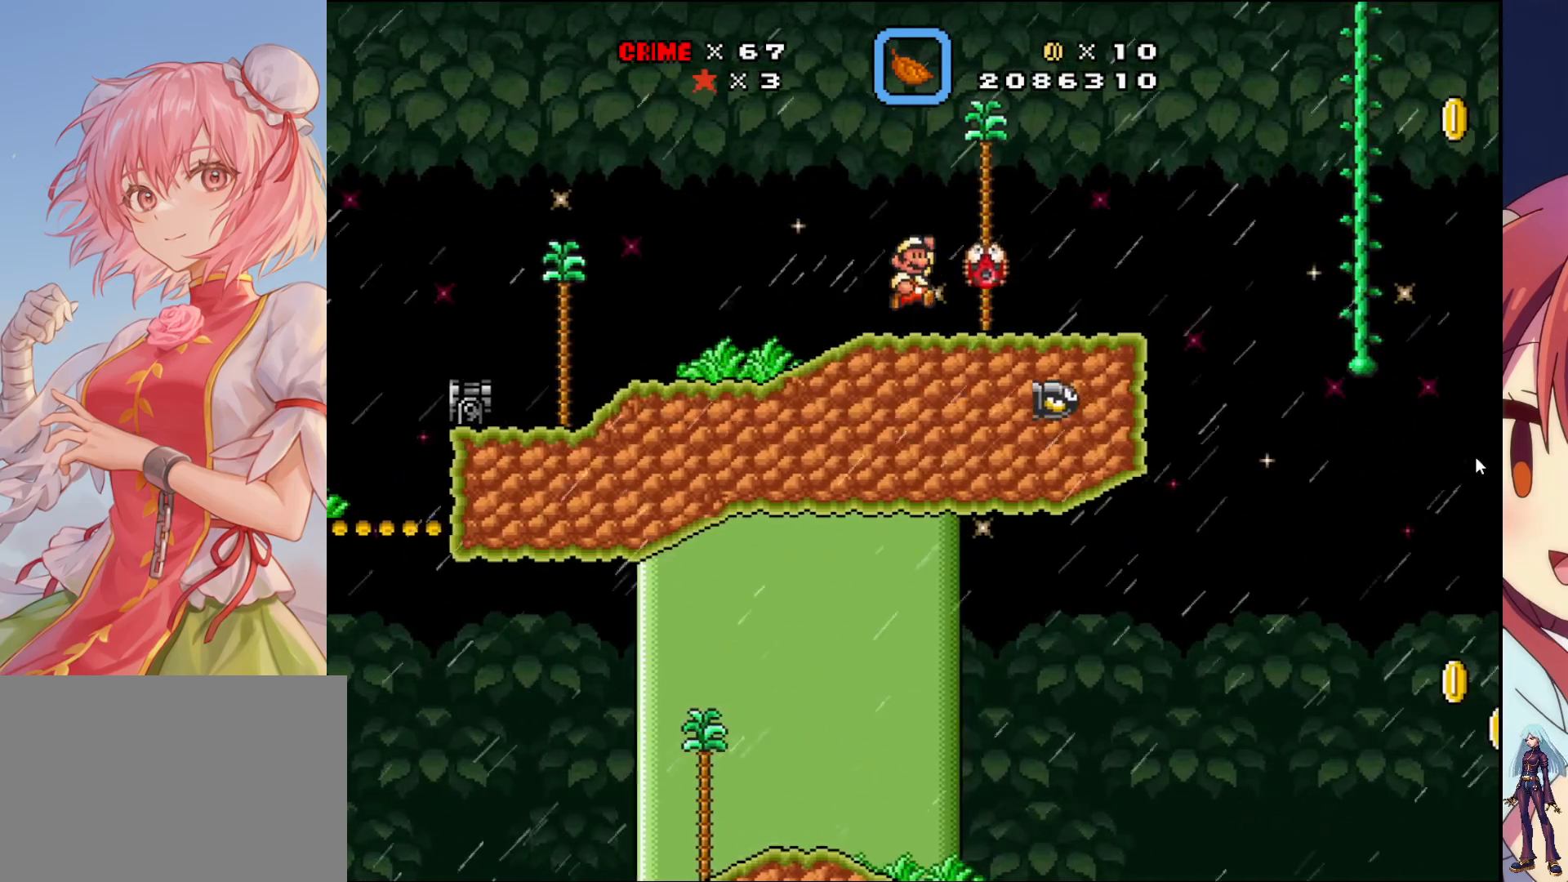
{"buttons": [], "events": [[117, "DPAD_RIGHT", "down"], [283, "CROSS", "up"], [317, "DPAD_RIGHT", "up"], [317, "SQUARE", "up"]]}
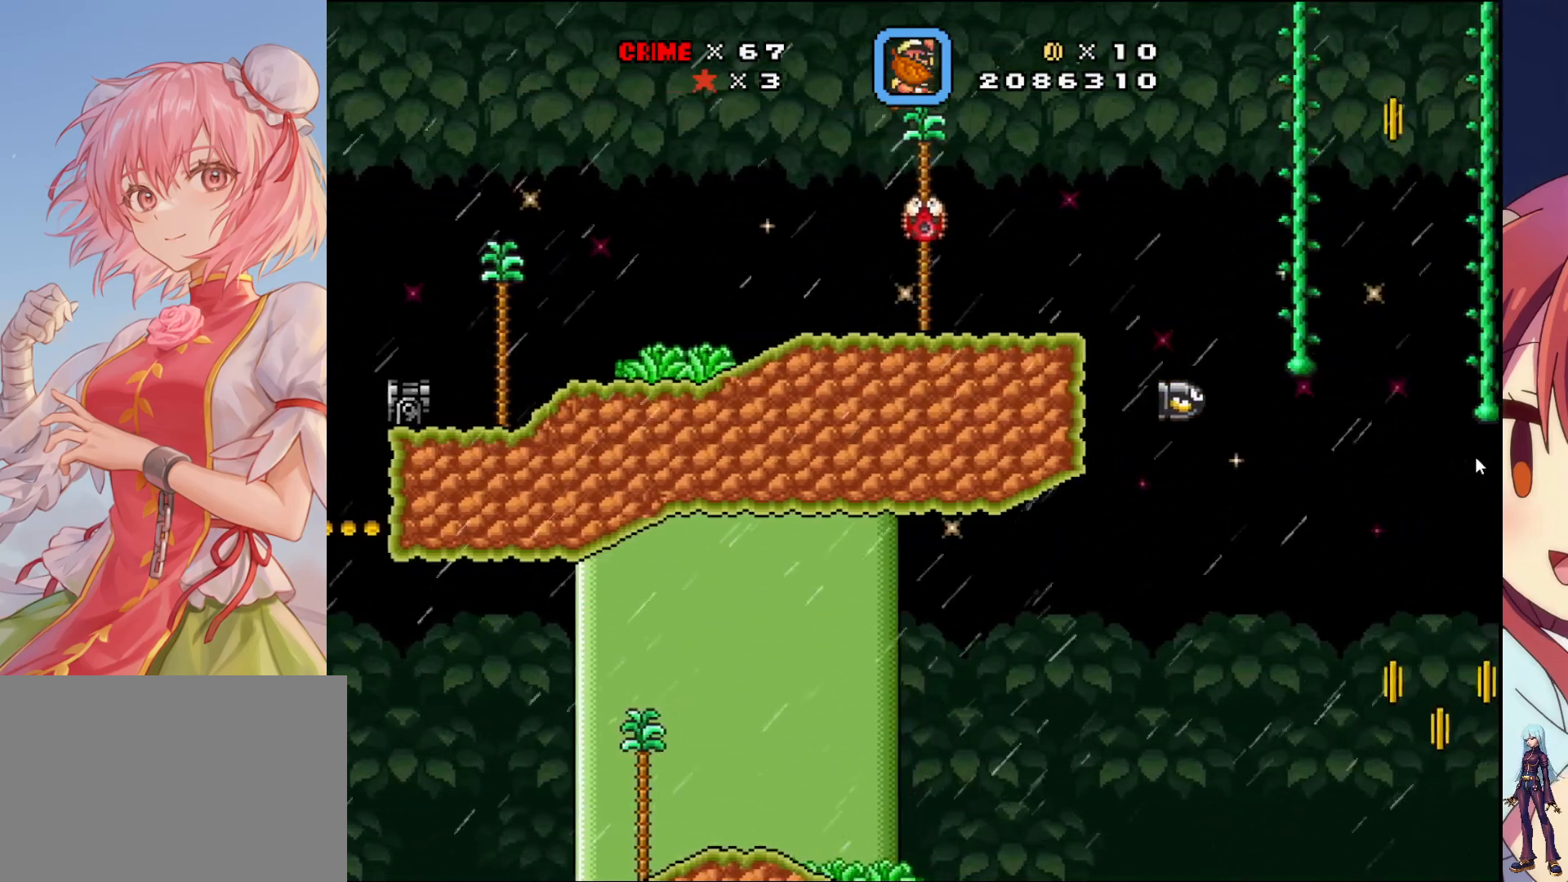
{"buttons": ["SQUARE"], "events": [[67, "DPAD_LEFT", "down"], [183, "DPAD_LEFT", "up"], [250, "DPAD_DOWN", "down"], [300, "SQUARE", "down"], [500, "DPAD_DOWN", "up"]]}
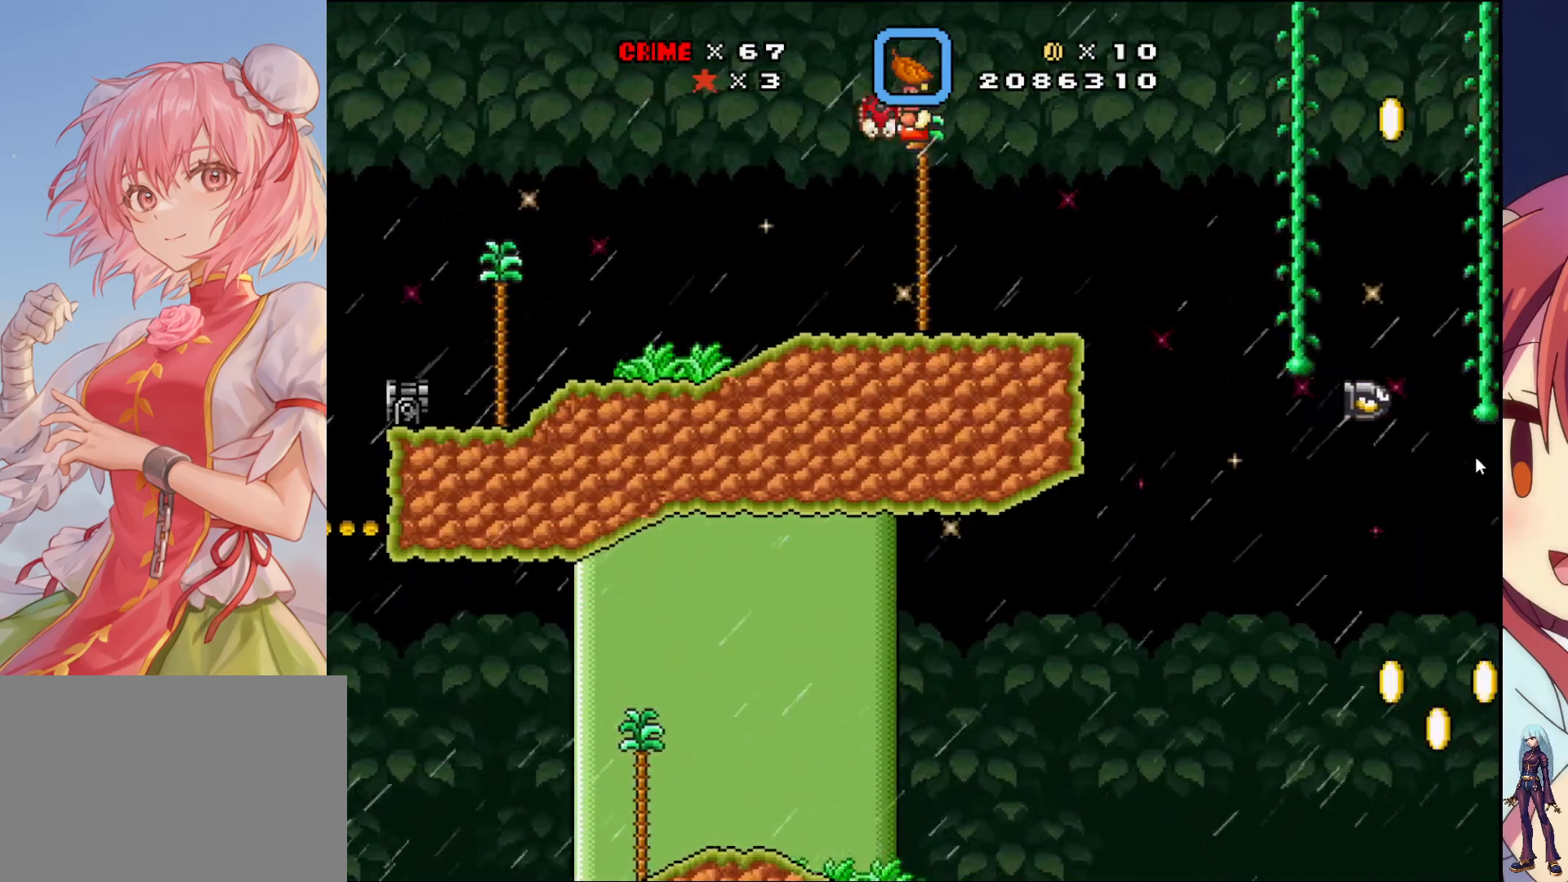
{"buttons": [], "events": [[67, "DPAD_RIGHT", "down"], [367, "DPAD_RIGHT", "up"], [433, "SQUARE", "up"]]}
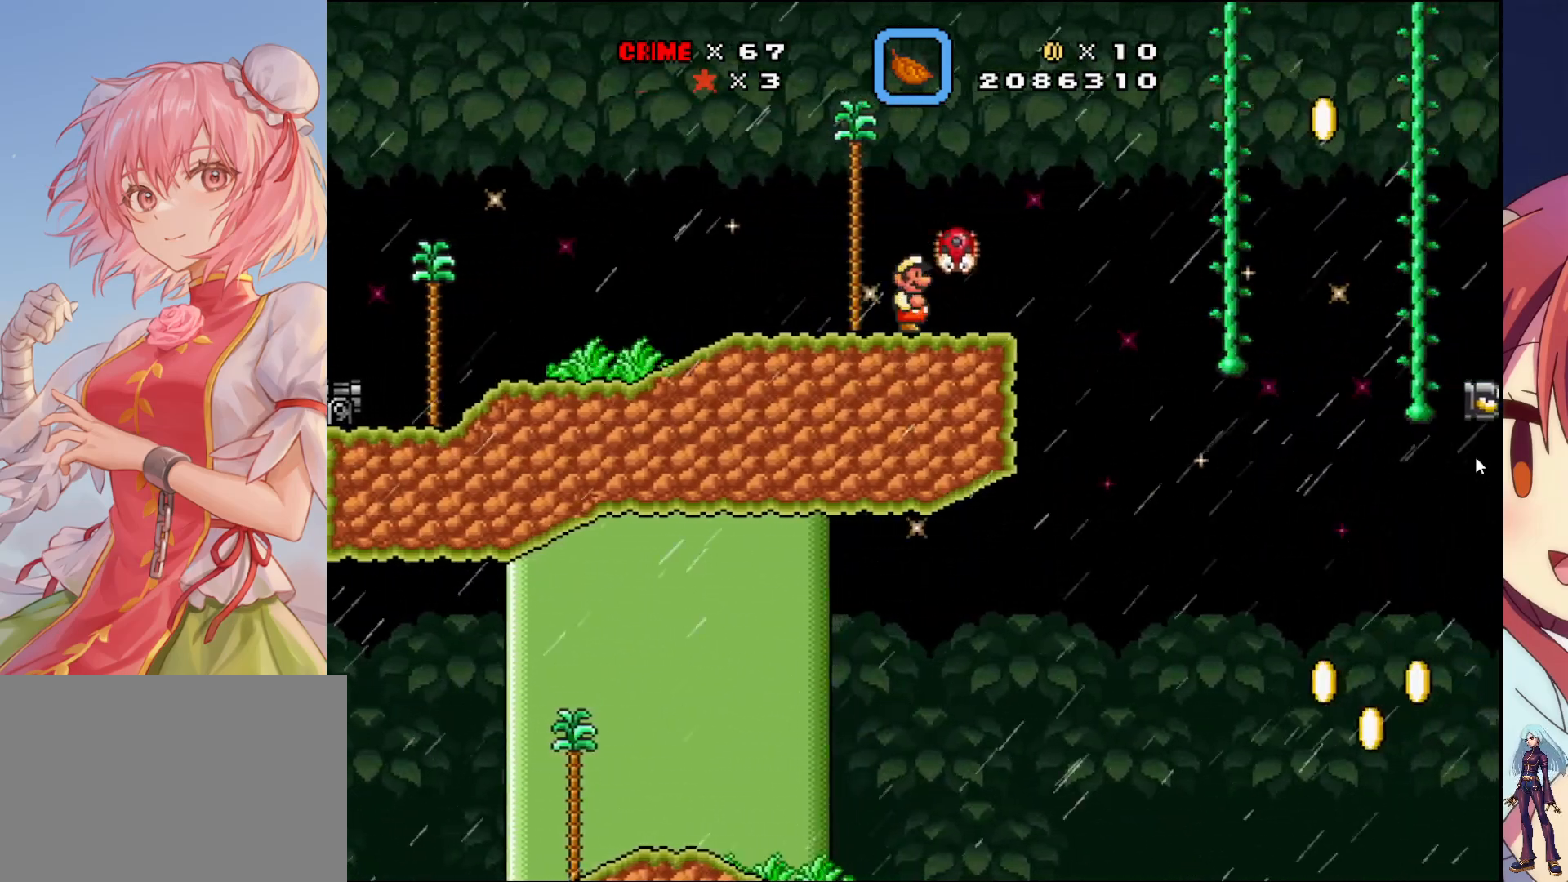
{"buttons": ["SQUARE", "DPAD_RIGHT"], "events": [[17, "SQUARE", "down"], [400, "DPAD_RIGHT", "down"]]}
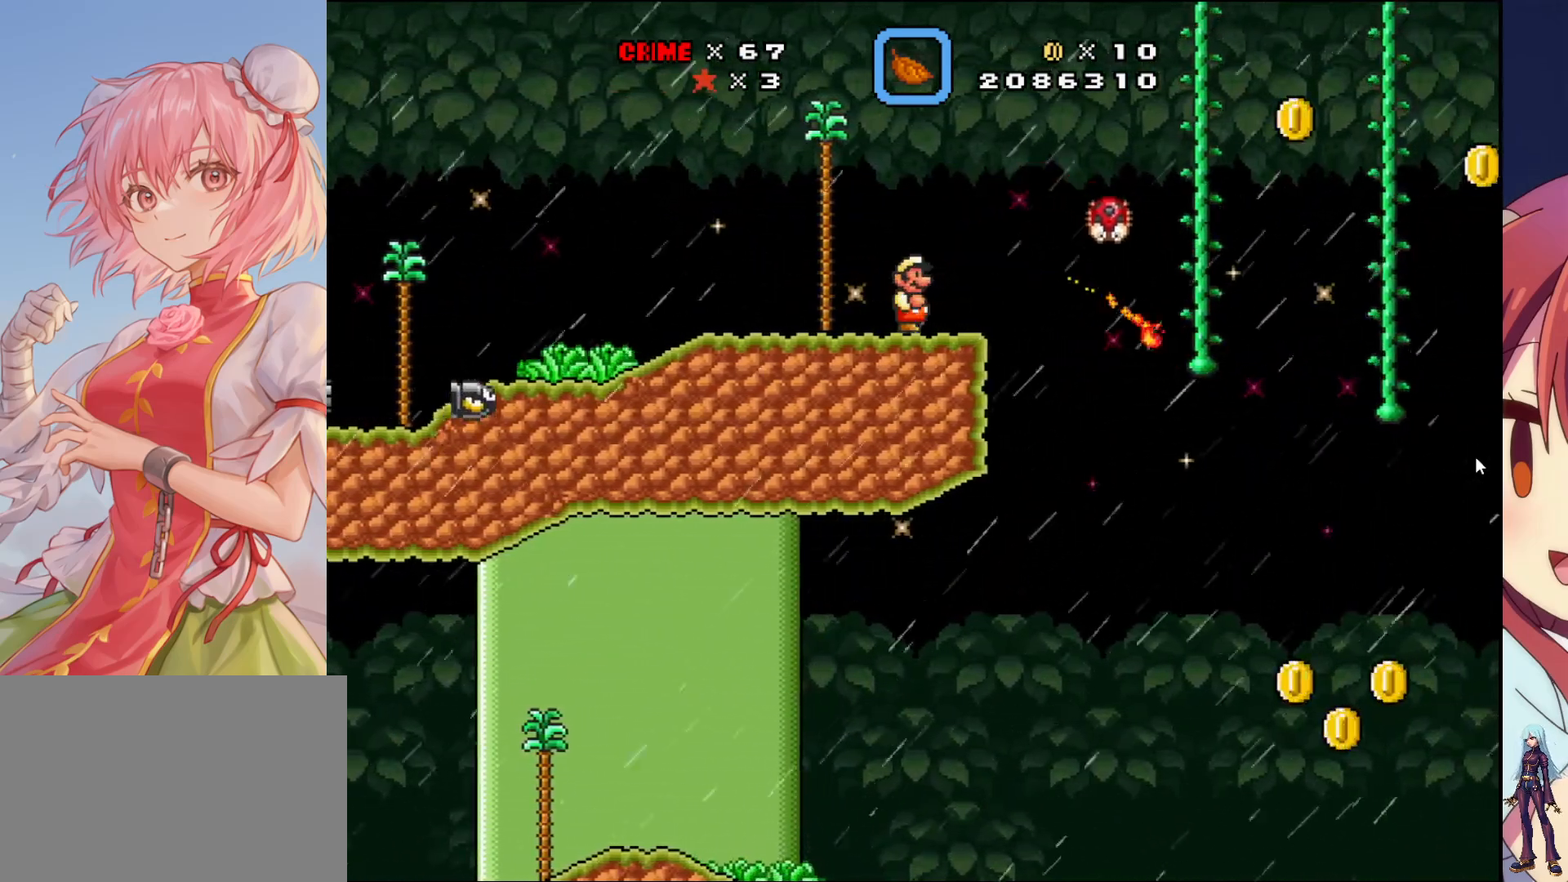
{"buttons": ["CROSS", "SQUARE", "DPAD_RIGHT"], "events": [[367, "CROSS", "down"]]}
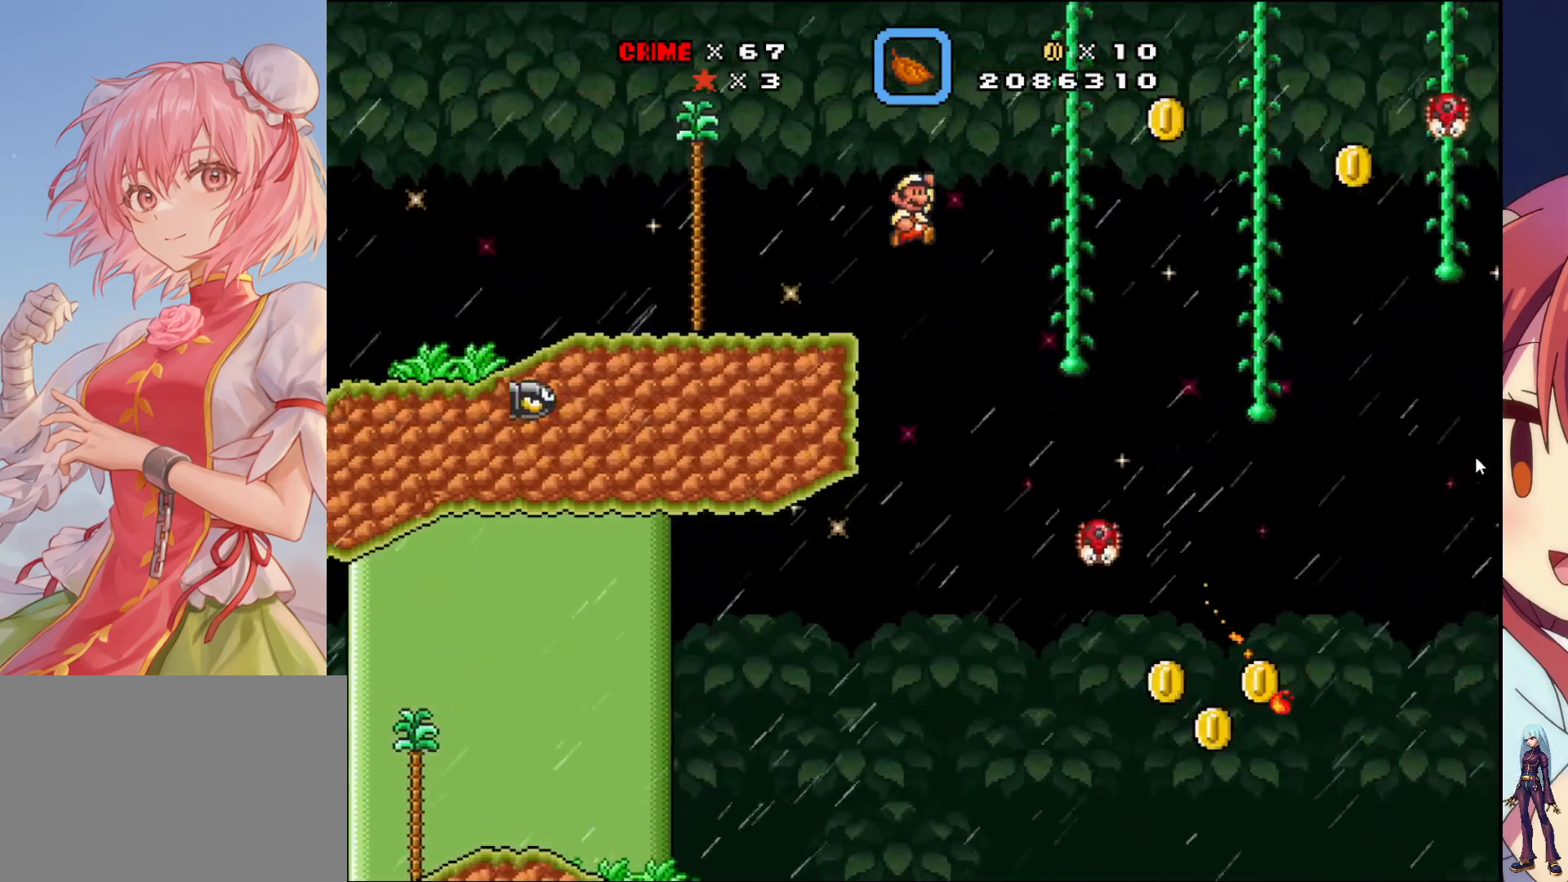
{"buttons": ["DPAD_UP"], "events": [[200, "CROSS", "up"], [267, "SQUARE", "up"], [333, "DPAD_UP", "down"], [450, "DPAD_RIGHT", "up"]]}
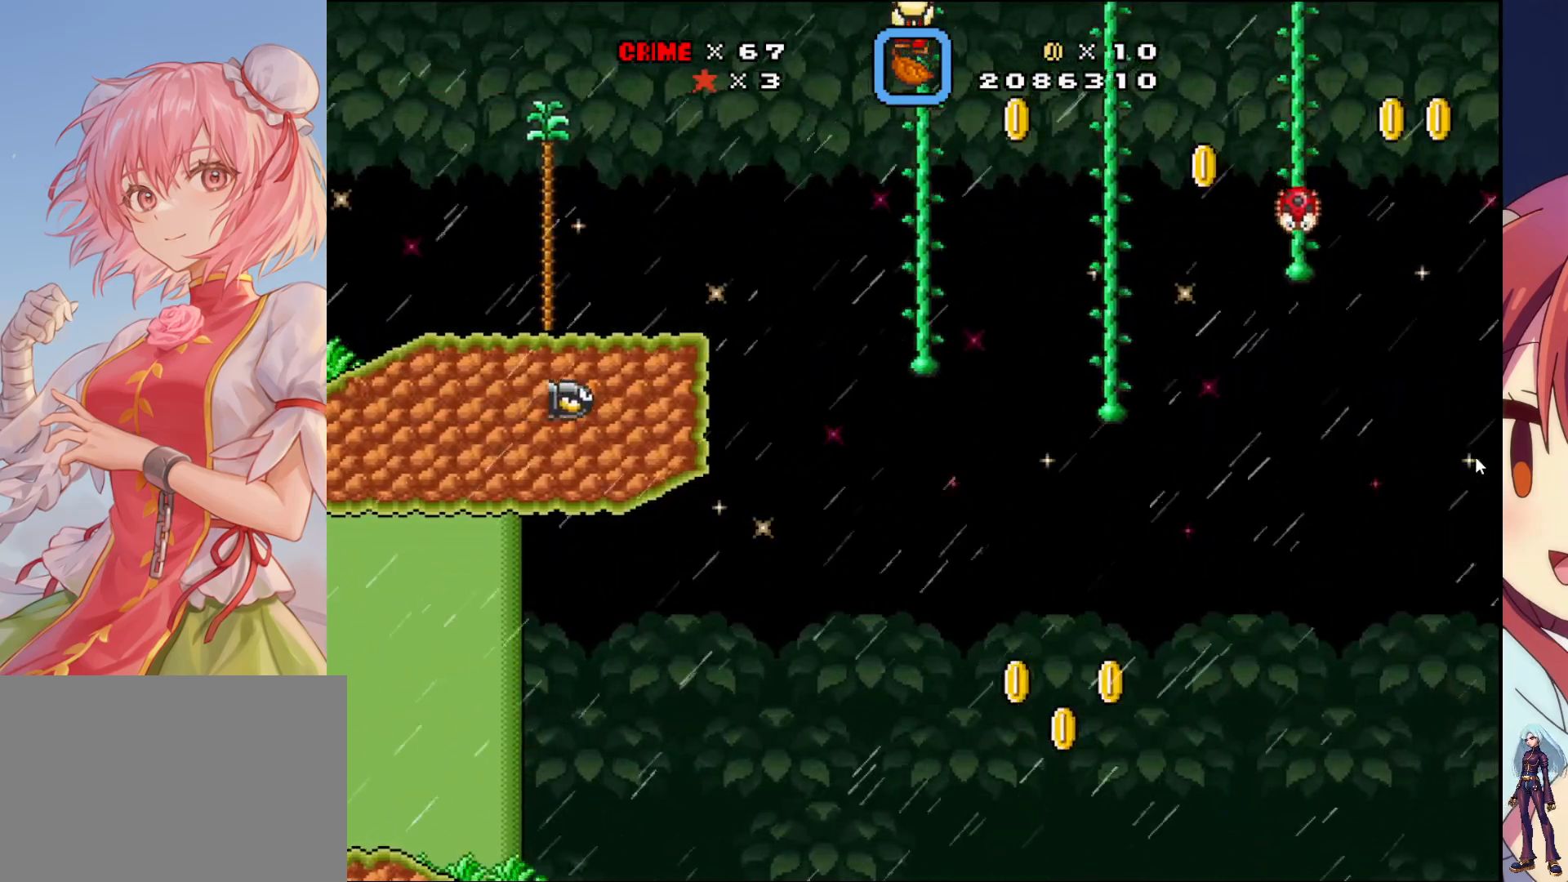
{"buttons": ["DPAD_DOWN"], "events": [[133, "DPAD_UP", "up"], [267, "DPAD_DOWN", "down"]]}
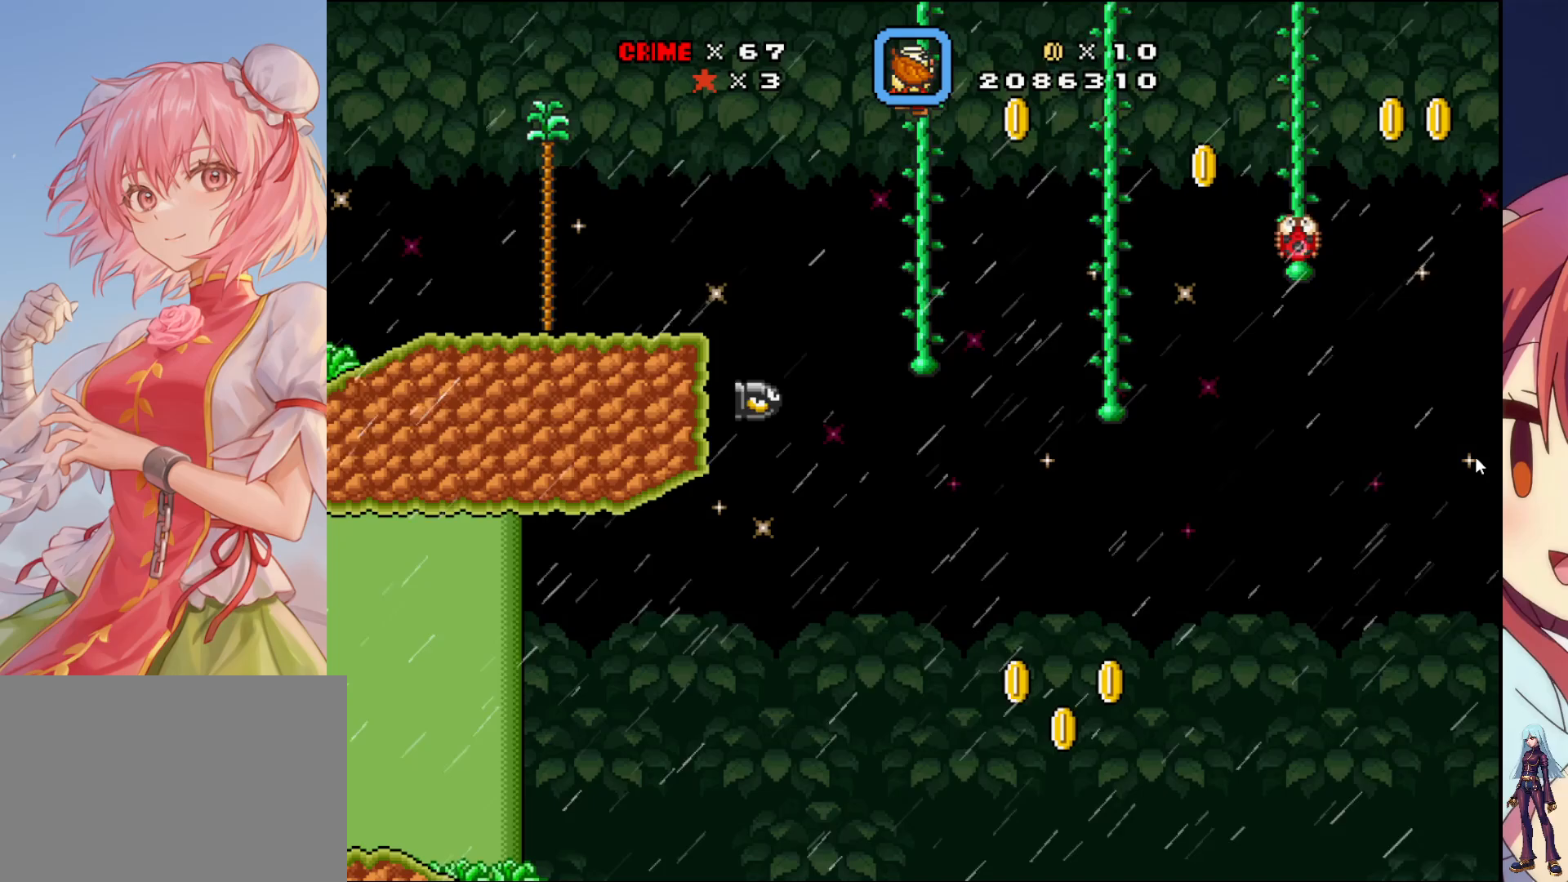
{"buttons": ["DPAD_DOWN"], "events": []}
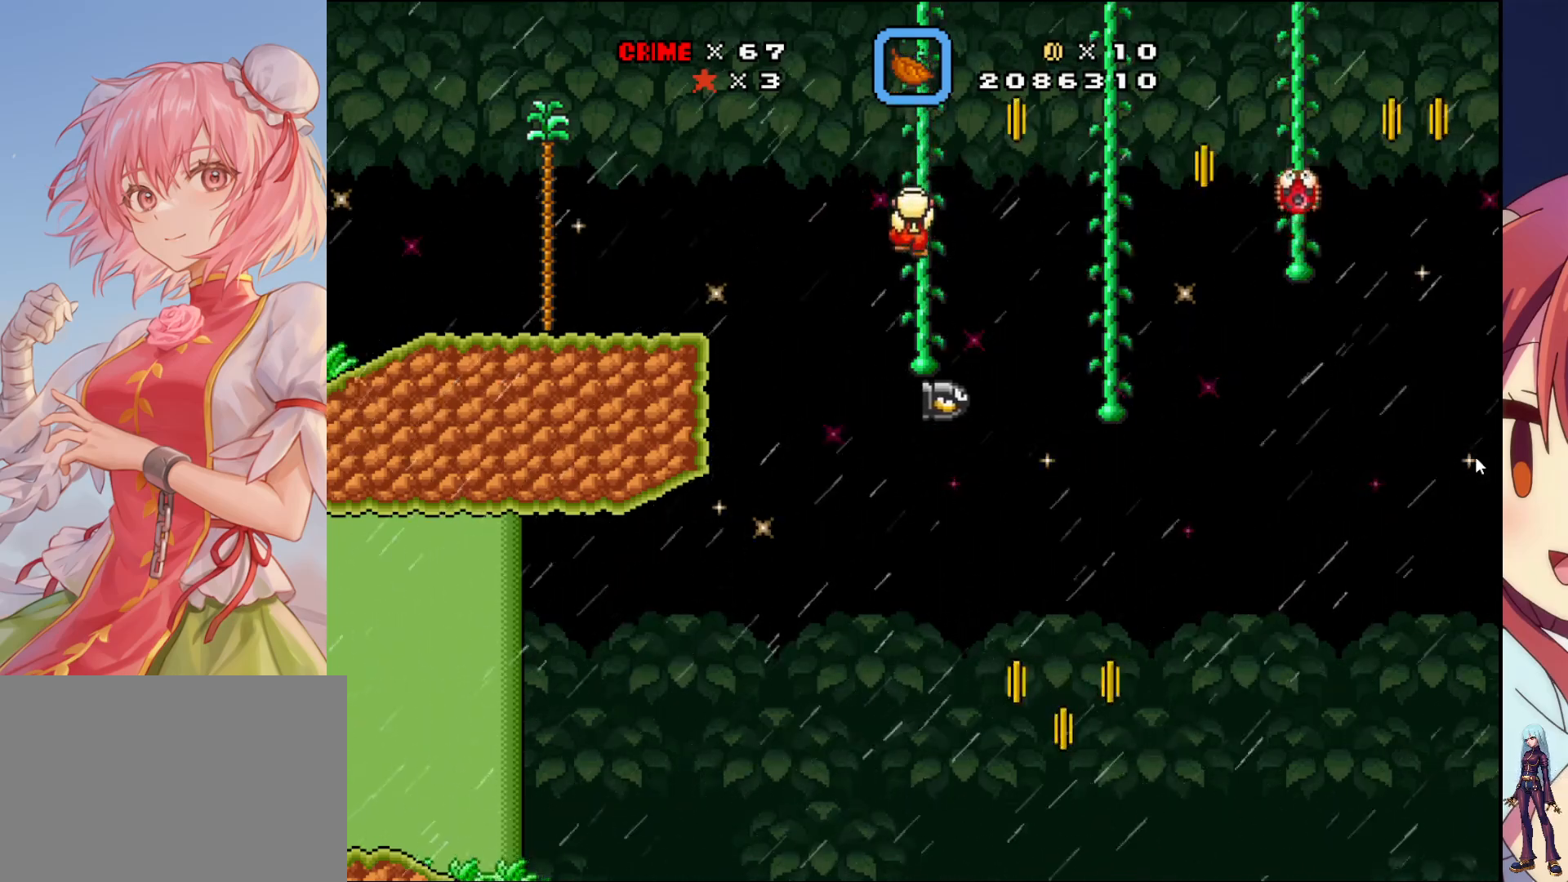
{"buttons": ["DPAD_UP", "DPAD_RIGHT"], "events": [[17, "DPAD_DOWN", "up"], [100, "DPAD_RIGHT", "down"], [117, "DPAD_UP", "down"], [133, "CROSS", "down"], [467, "CROSS", "up"]]}
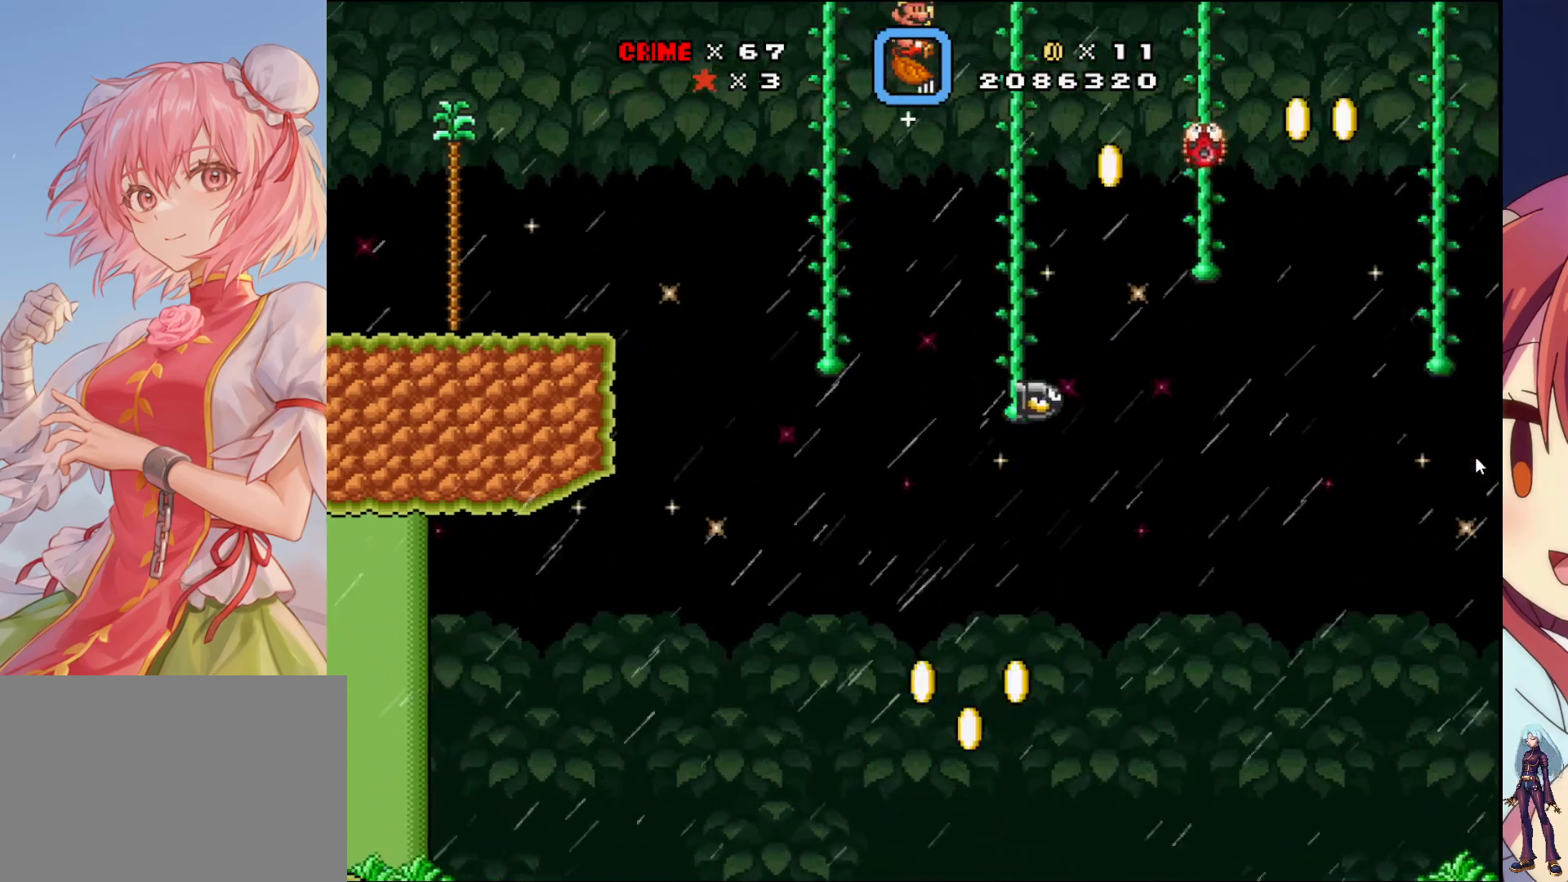
{"buttons": ["DPAD_DOWN"], "events": [[417, "DPAD_UP", "up"], [450, "DPAD_DOWN", "down"], [450, "DPAD_RIGHT", "up"]]}
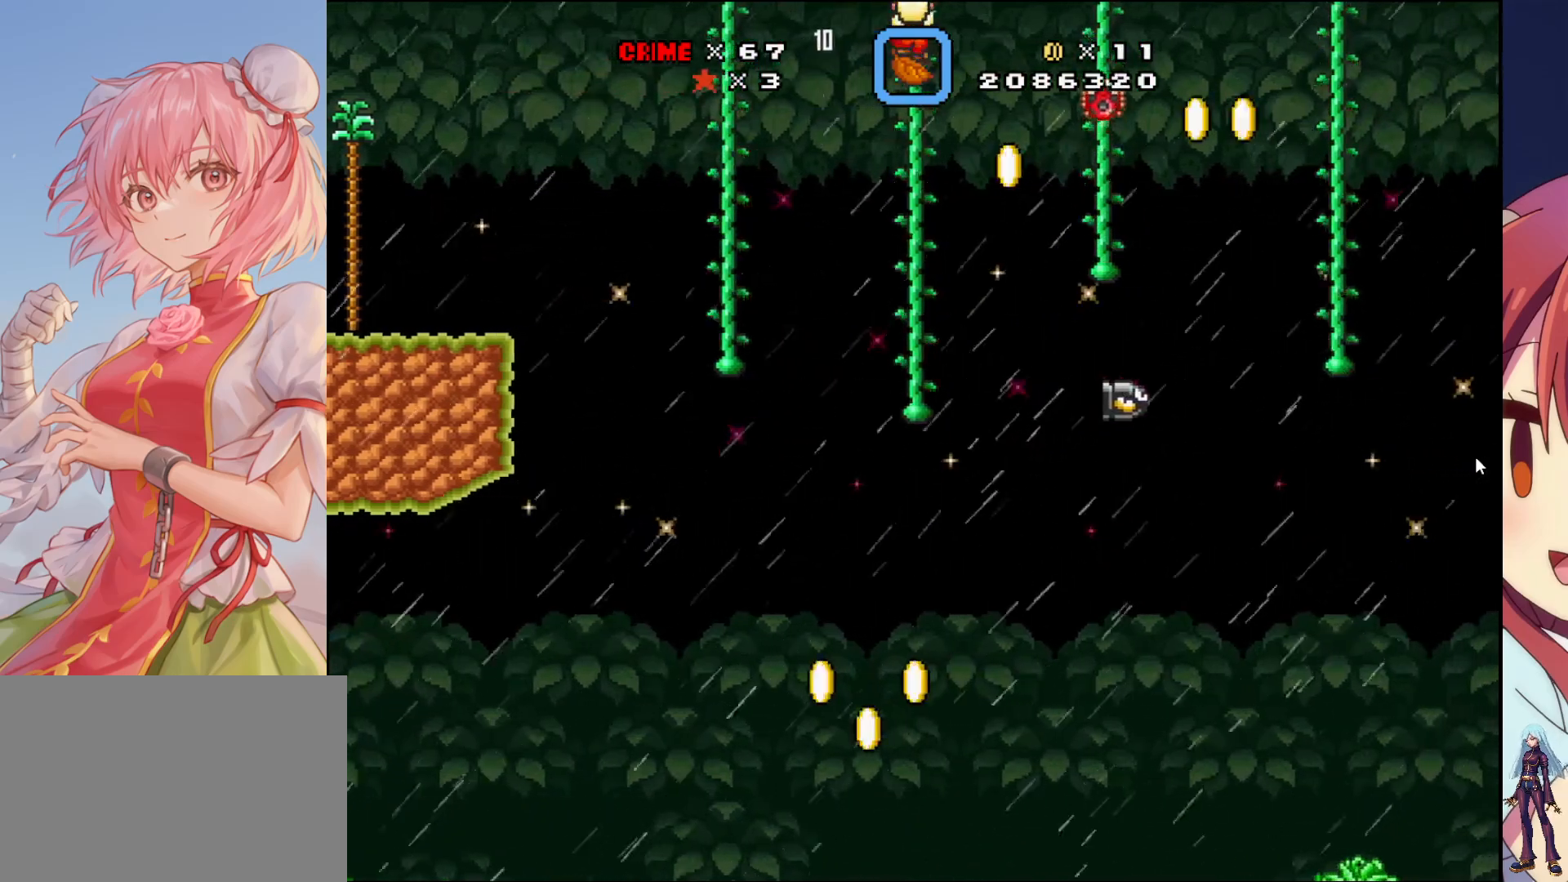
{"buttons": ["DPAD_DOWN"], "events": []}
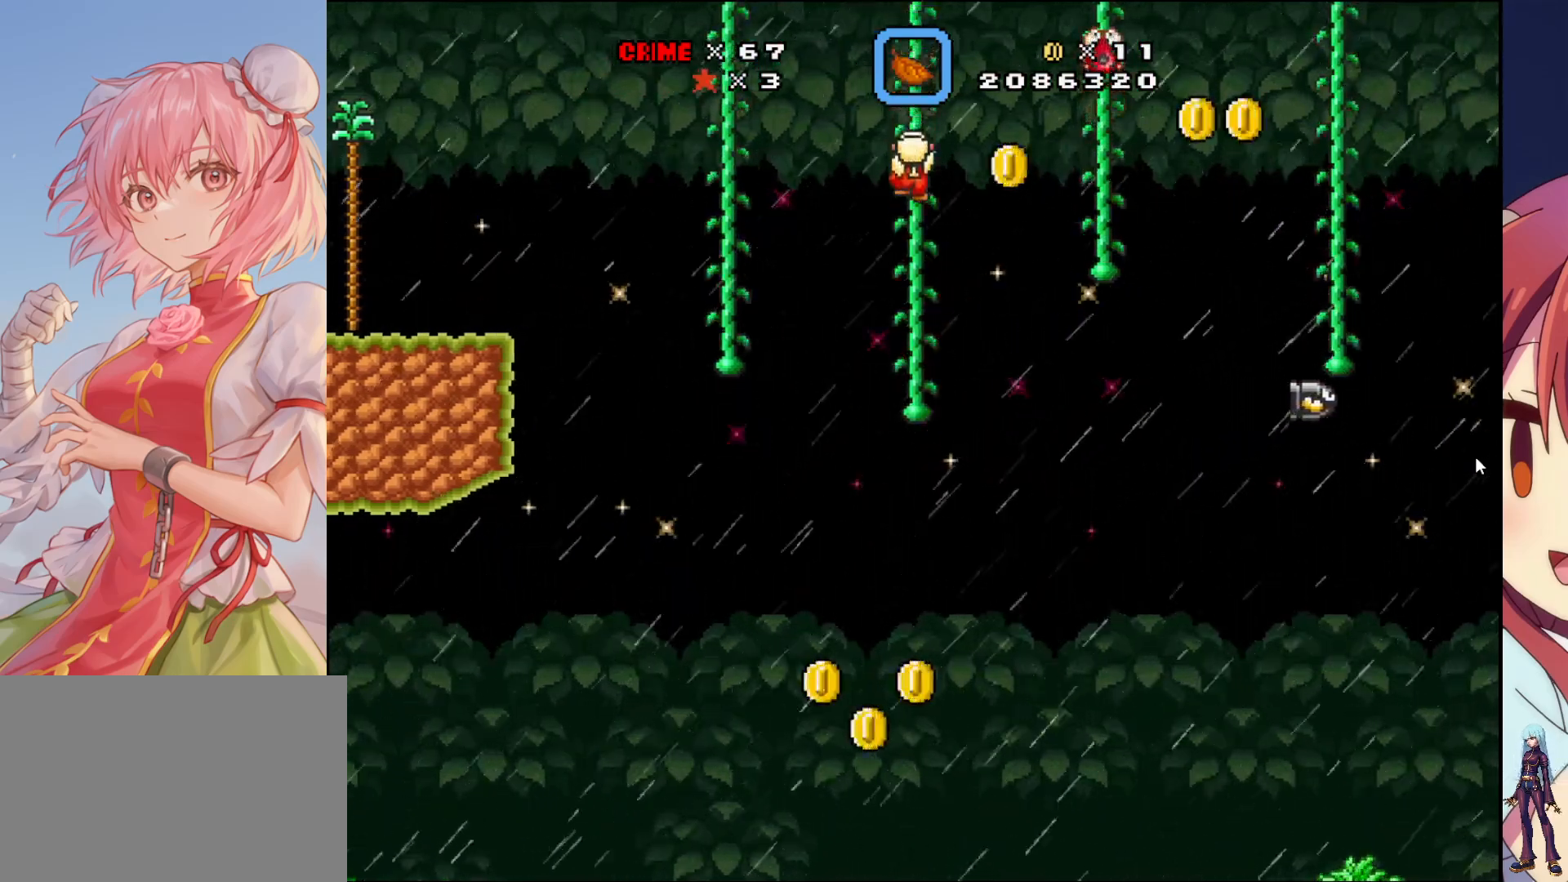
{"buttons": [], "events": [[33, "DPAD_DOWN", "up"]]}
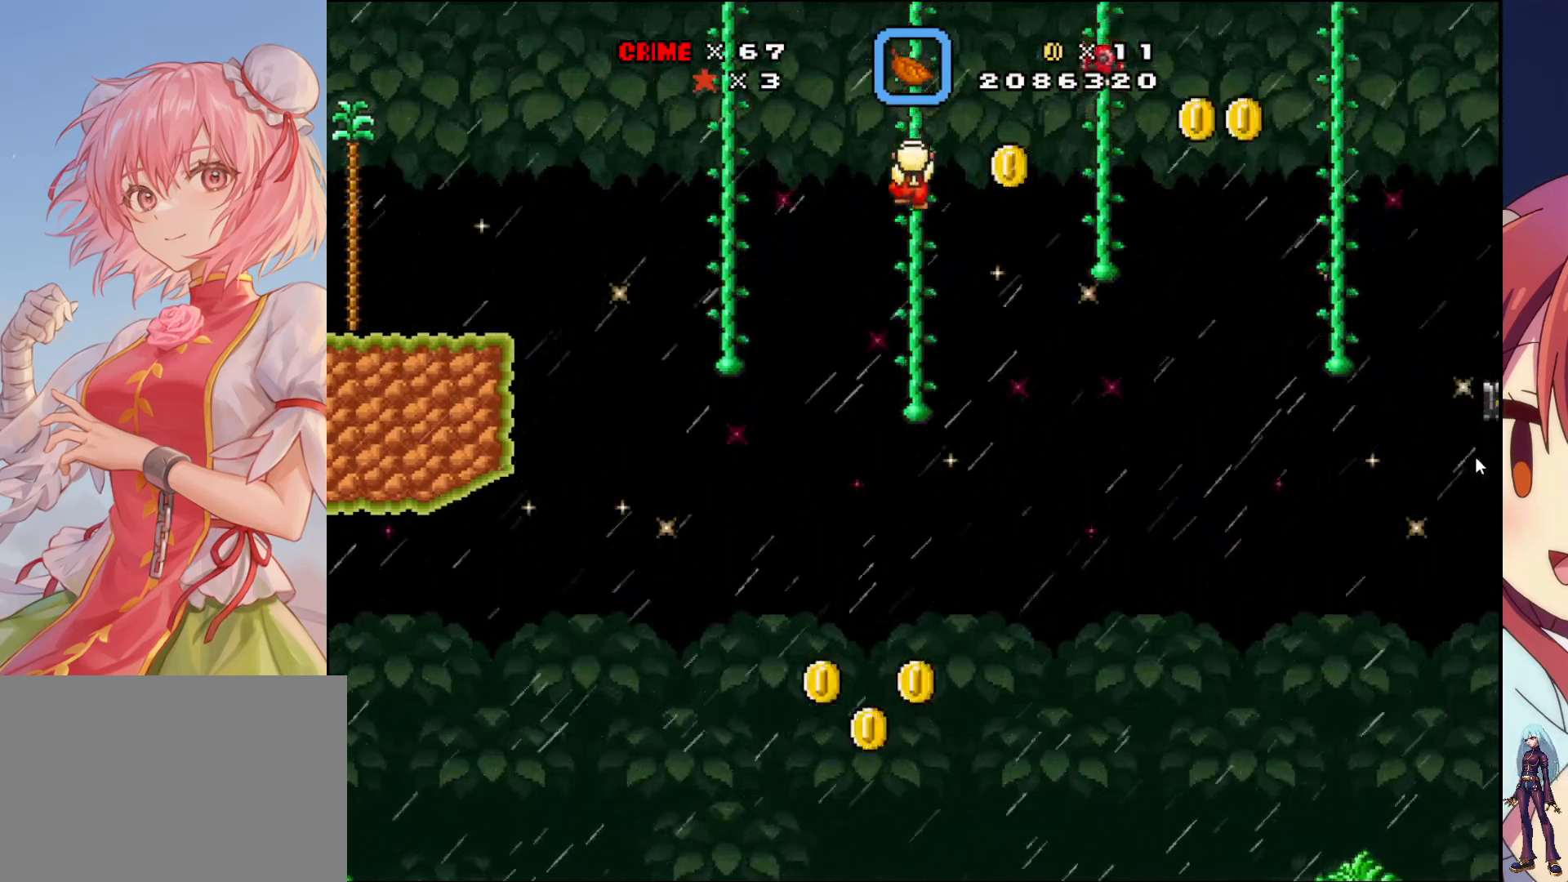
{"buttons": ["DPAD_RIGHT"], "events": [[83, "DPAD_DOWN", "down"], [267, "DPAD_DOWN", "up"], [483, "DPAD_RIGHT", "down"]]}